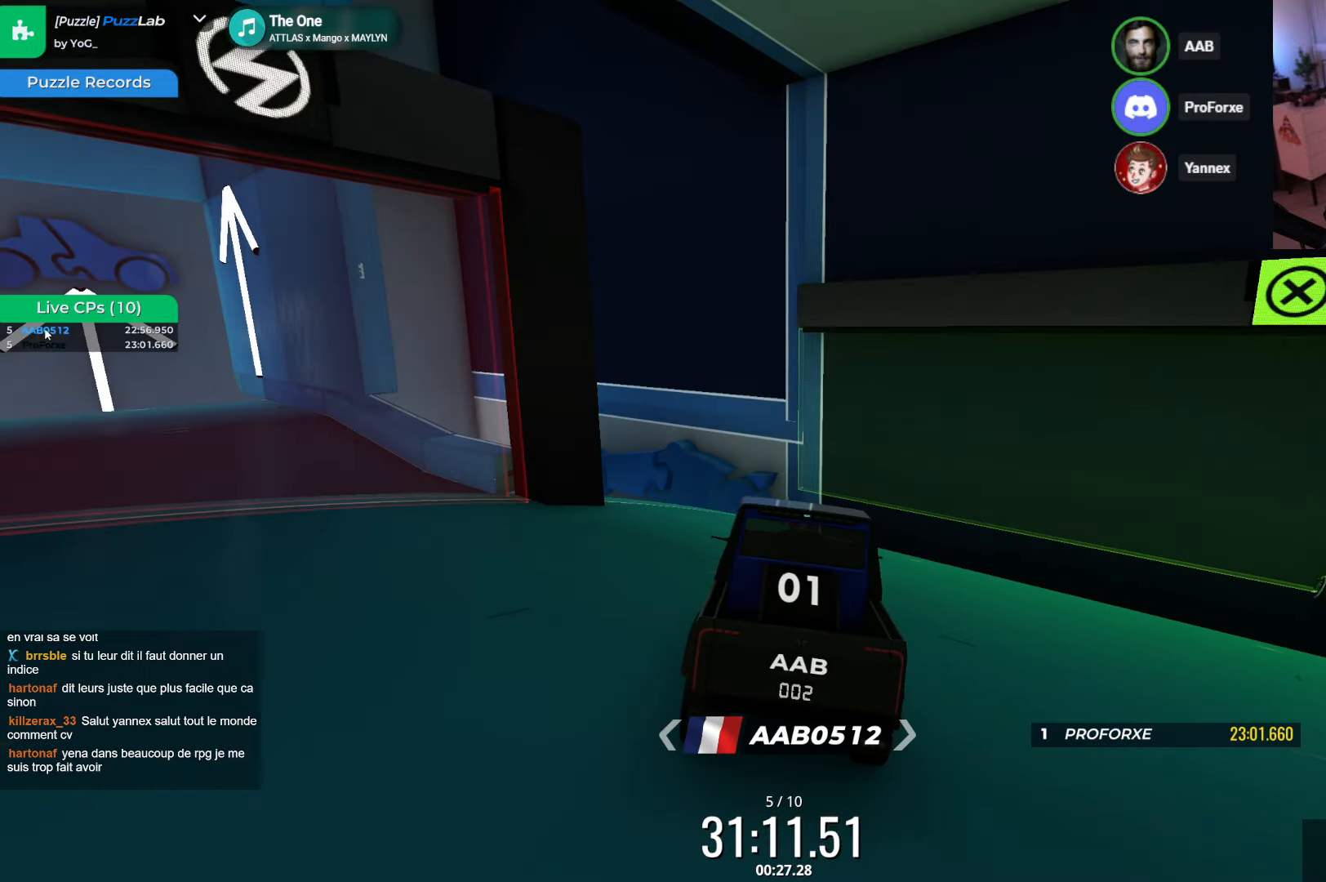
Gameplay with keyboard; each line is a JSON object with the keys held at the frame after it. "events" lists presses ("down") and releases ("up") of "down", "left", "right" and "up" between this image and that frame as [ms after this image, input, new state], when the widget could be followed in between. No other keys are recorded. Mouse input is not recorded.
{"keys": ["down", "right"], "events": [[100, "left", "up"], [134, "right", "down"], [384, "down", "down"]]}
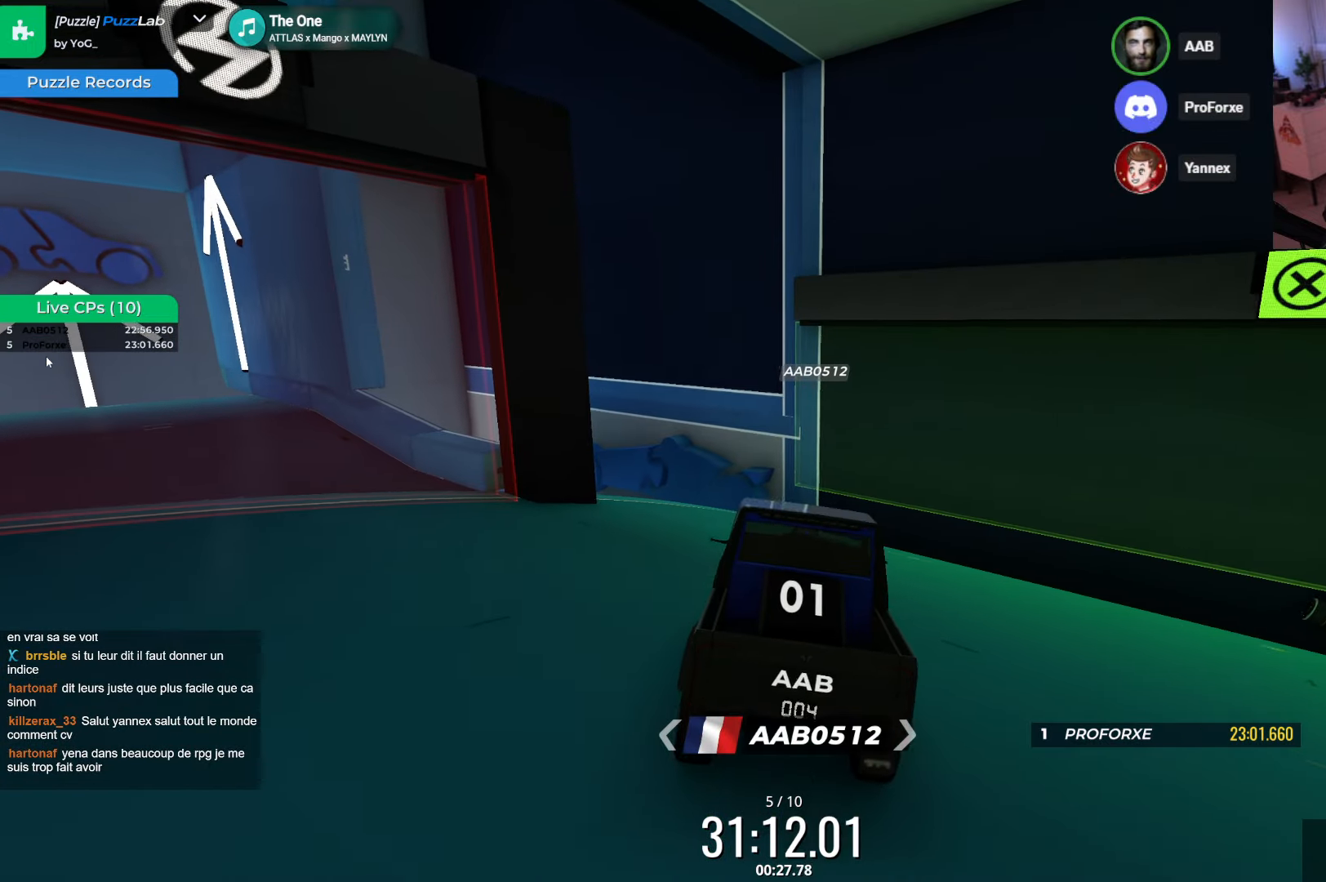
{"keys": ["left"], "events": [[334, "down", "up"], [400, "right", "up"], [500, "left", "down"]]}
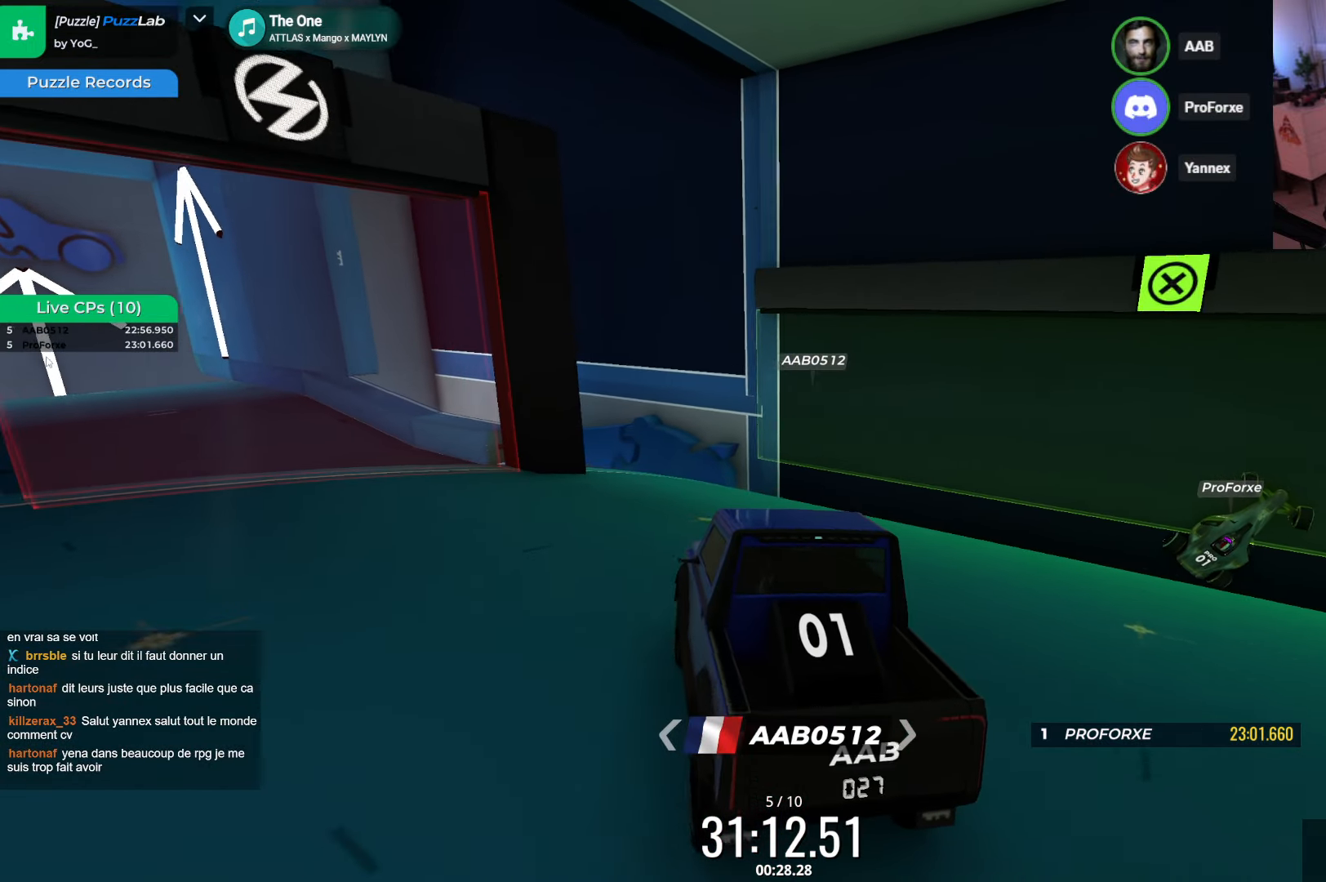
{"keys": ["left"], "events": []}
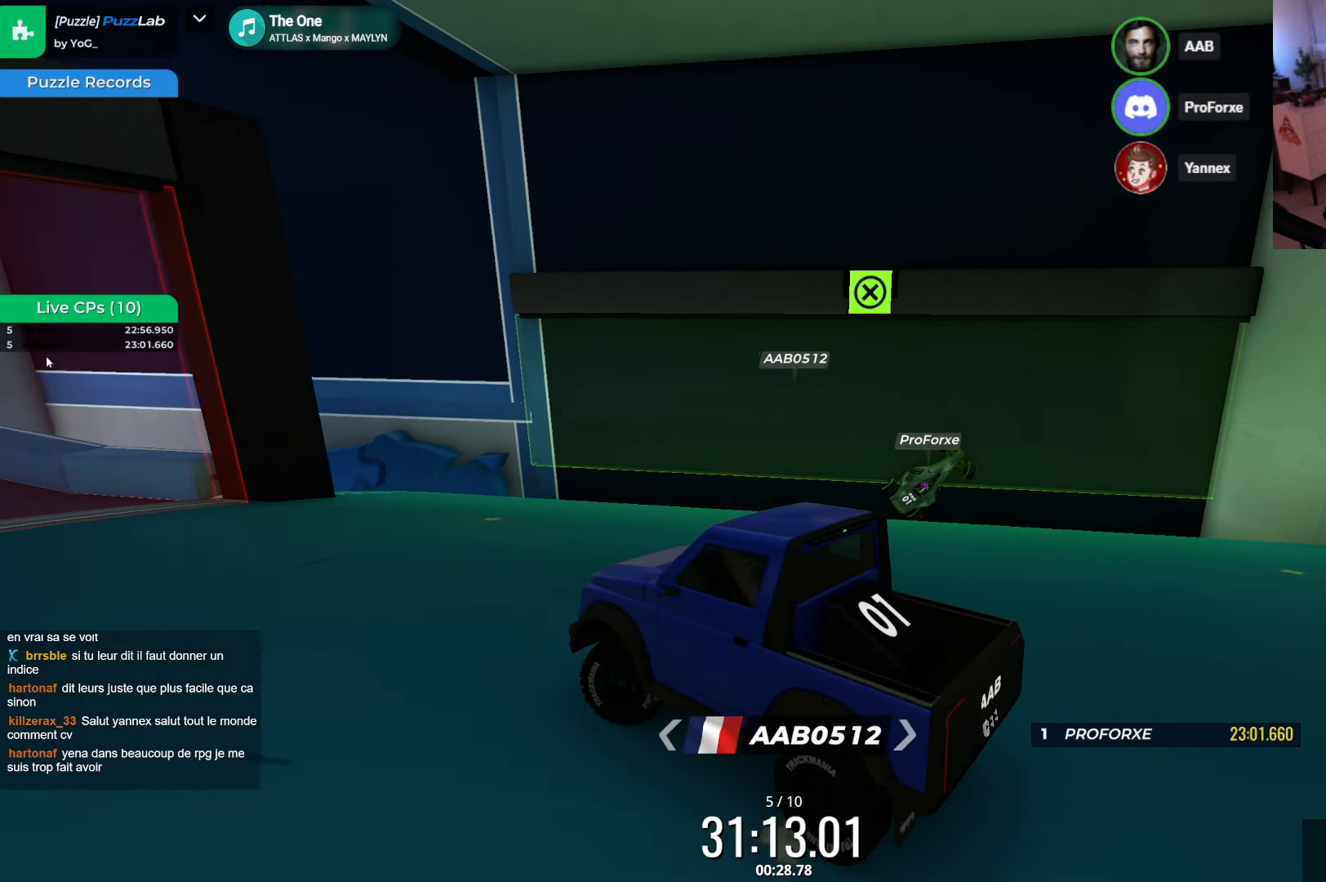
{"keys": ["left"], "events": []}
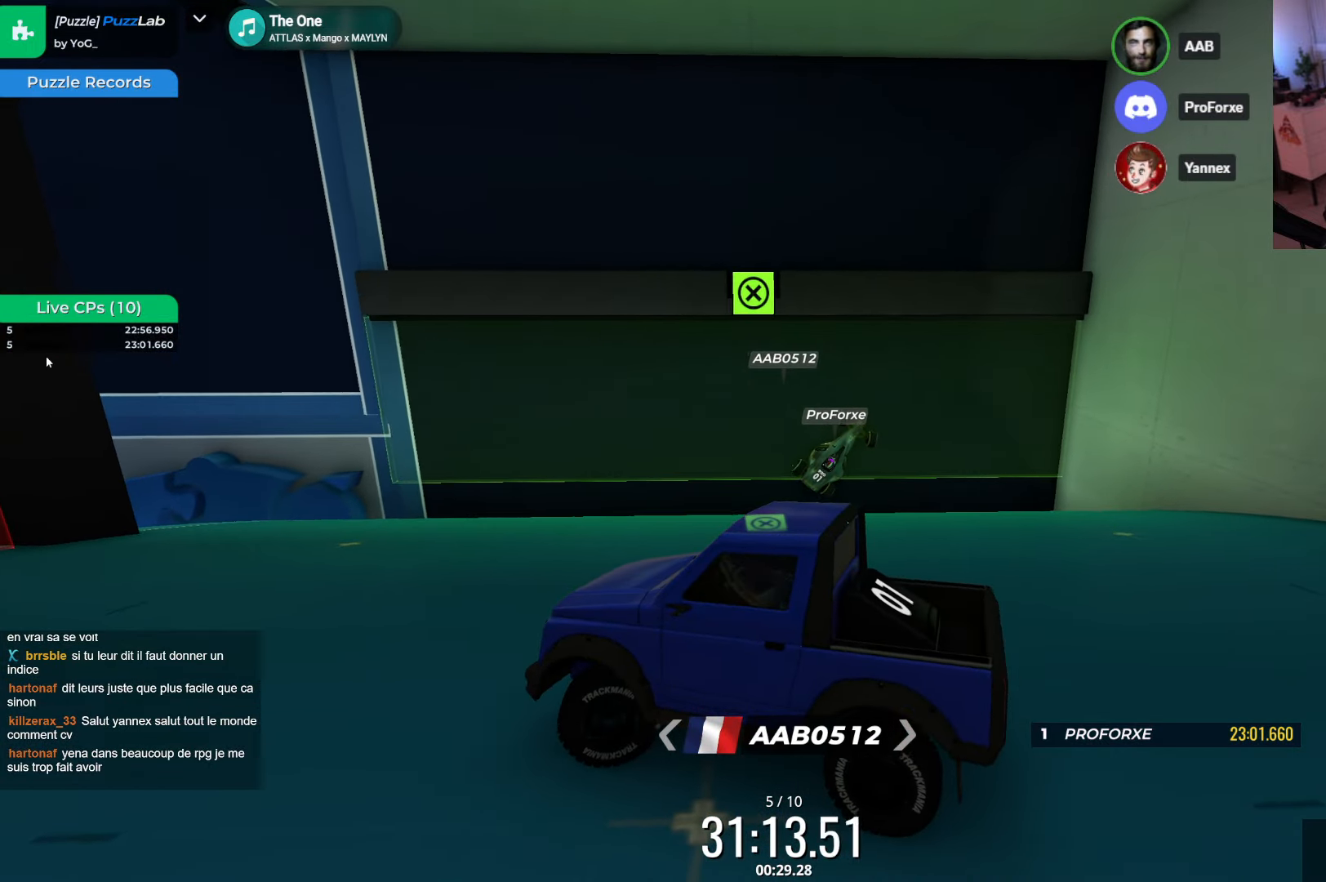
{"keys": ["left"], "events": []}
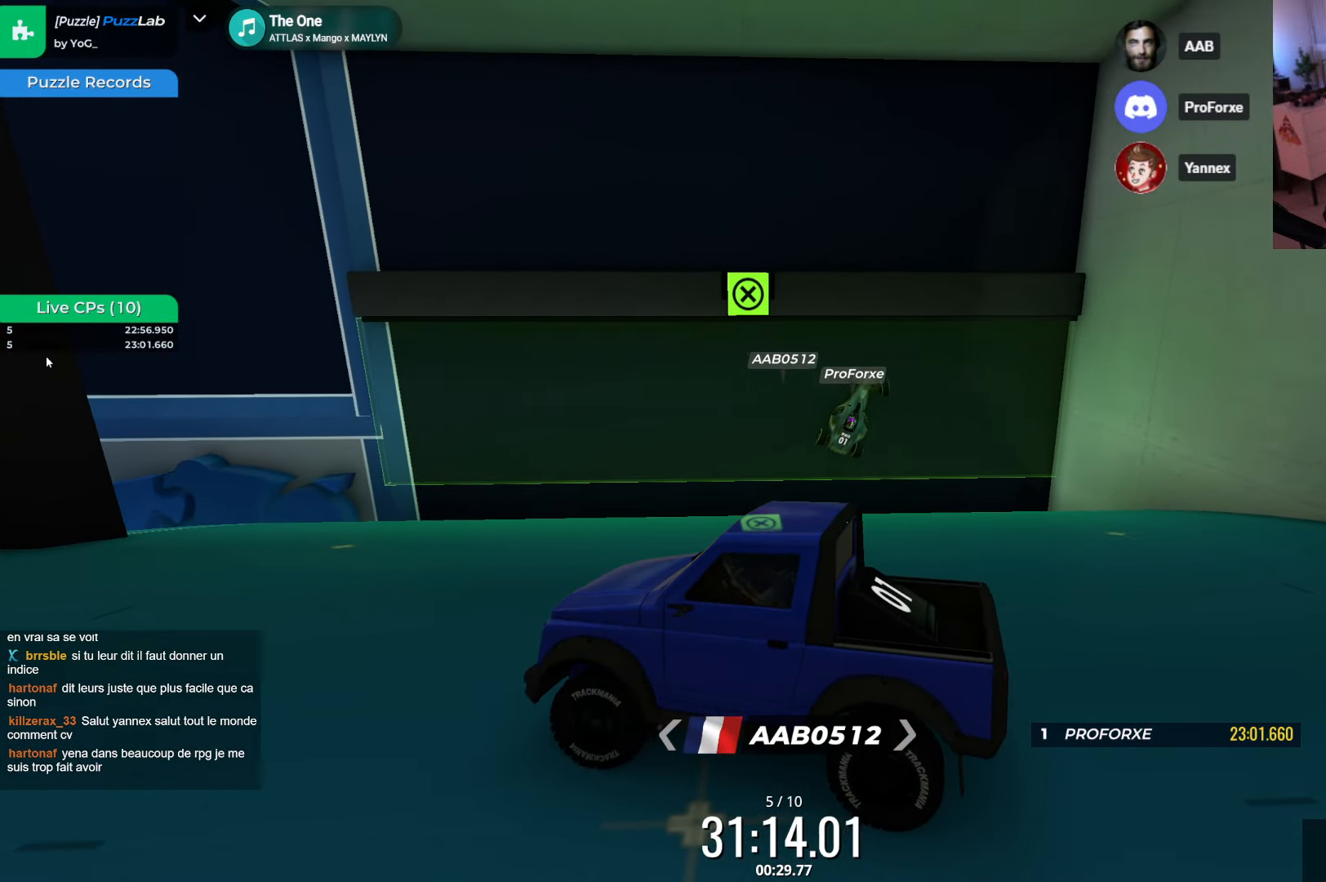
{"keys": ["left"], "events": []}
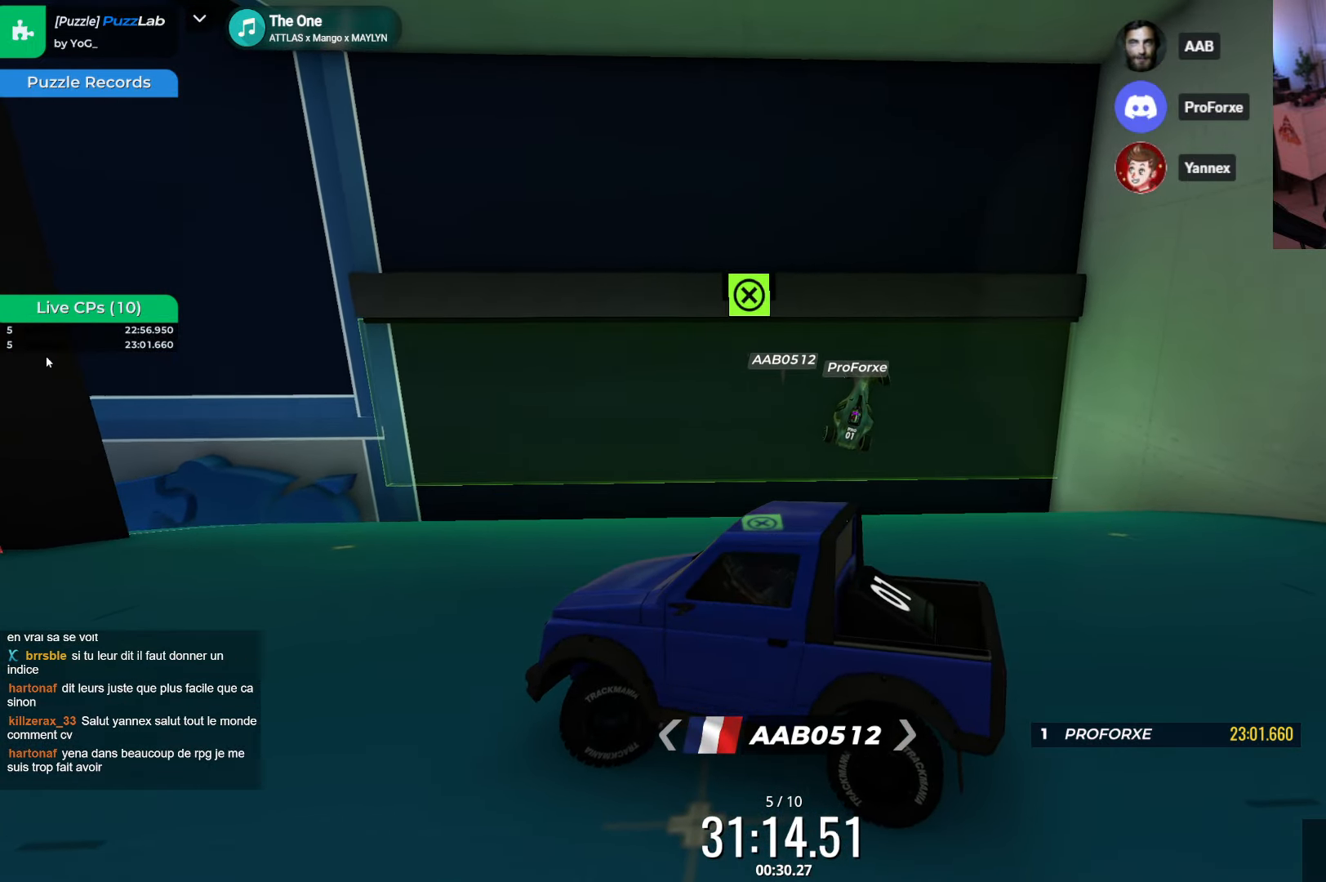
{"keys": ["left"], "events": []}
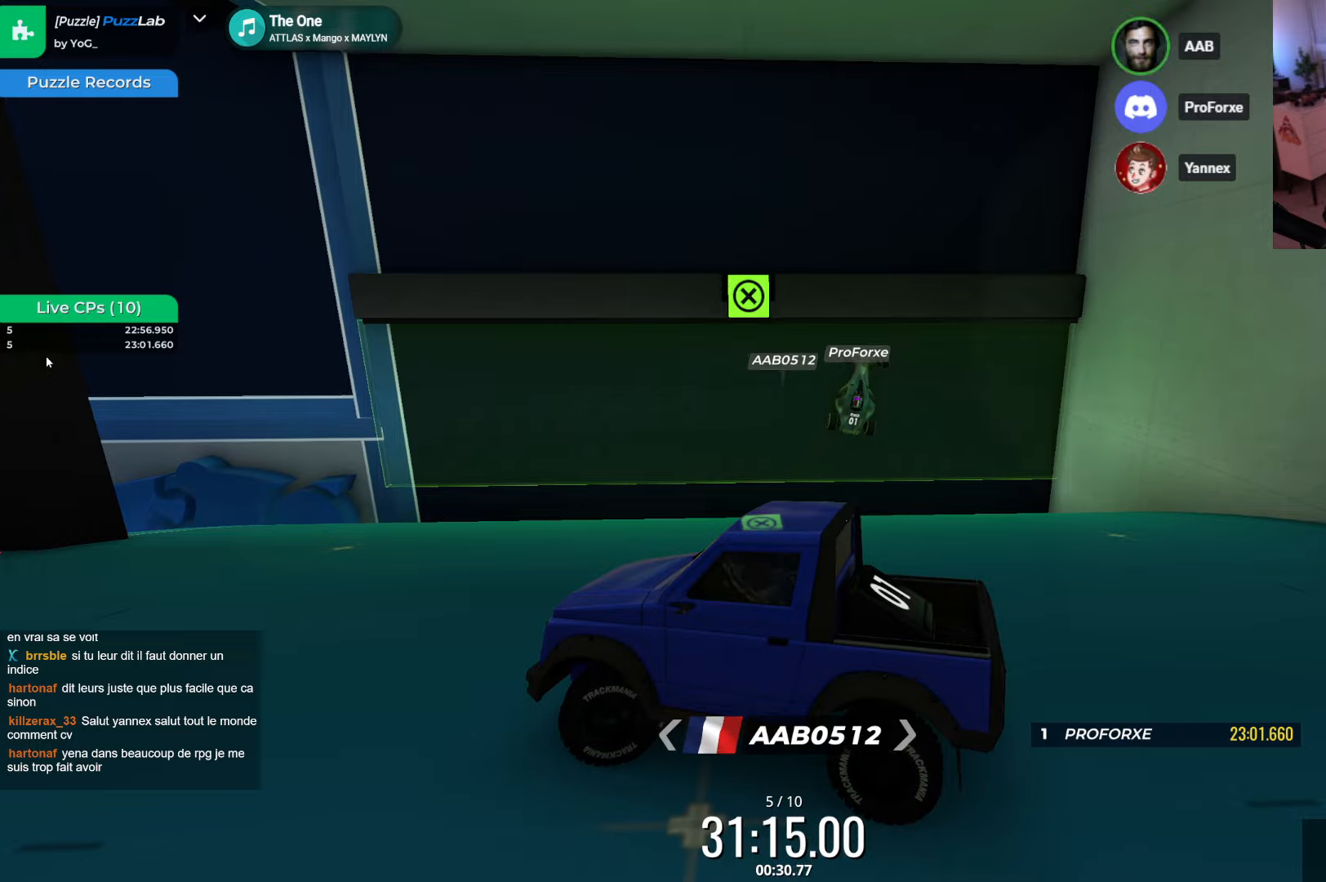
{"keys": [], "events": [[166, "left", "up"]]}
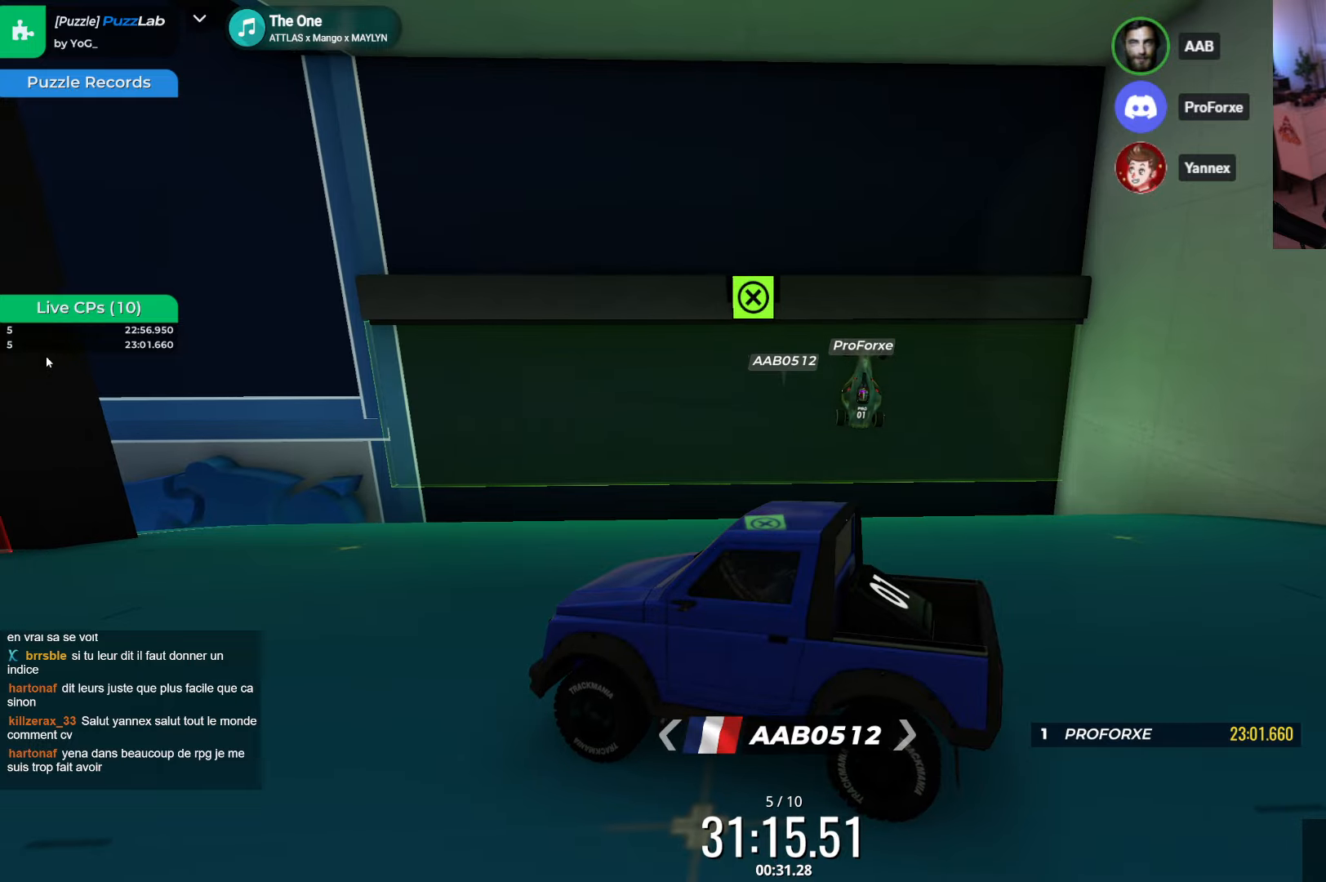
{"keys": ["left", "up"], "events": [[66, "right", "down"], [66, "up", "down"], [166, "right", "up"], [450, "left", "down"]]}
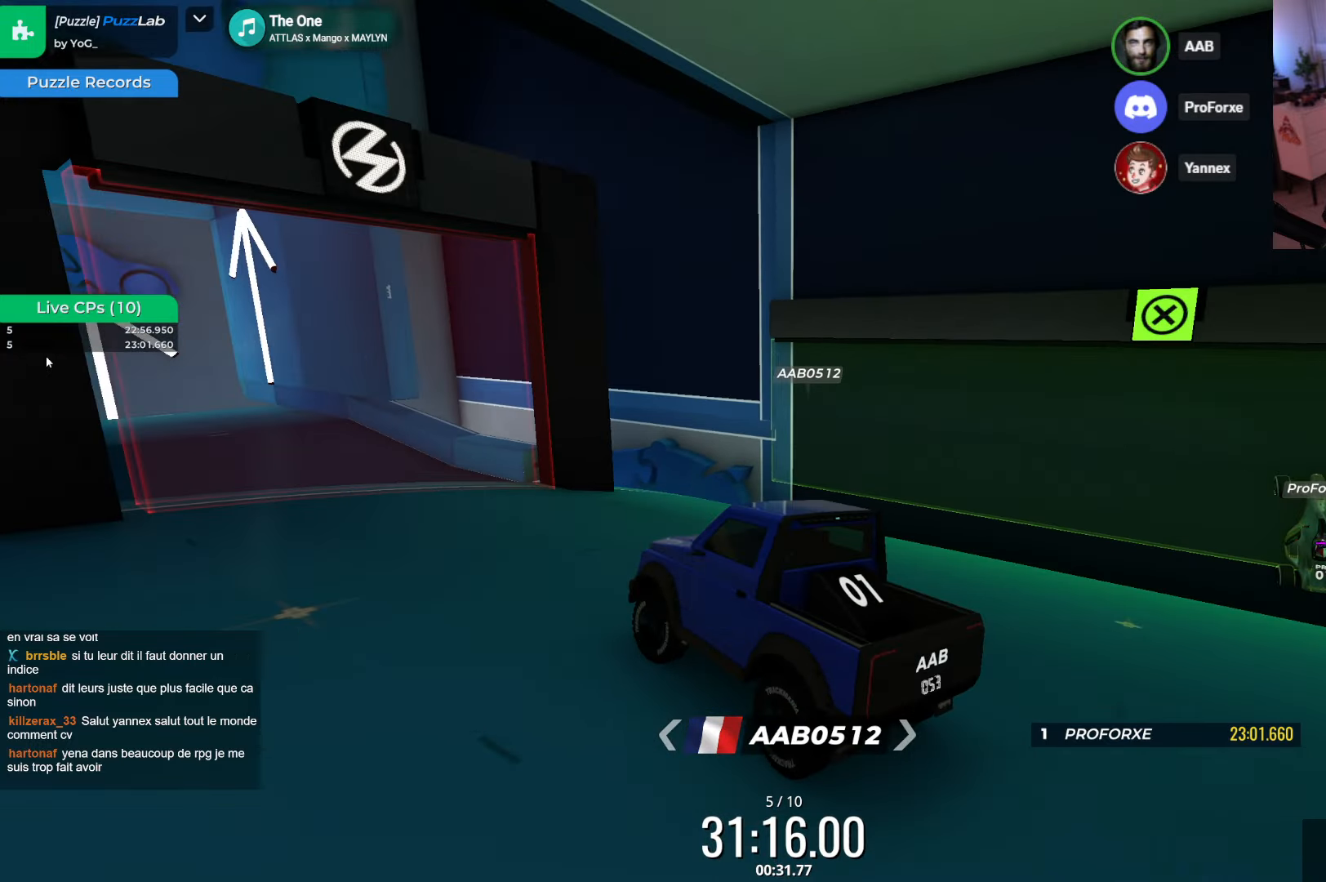
{"keys": ["up"], "events": [[166, "left", "up"]]}
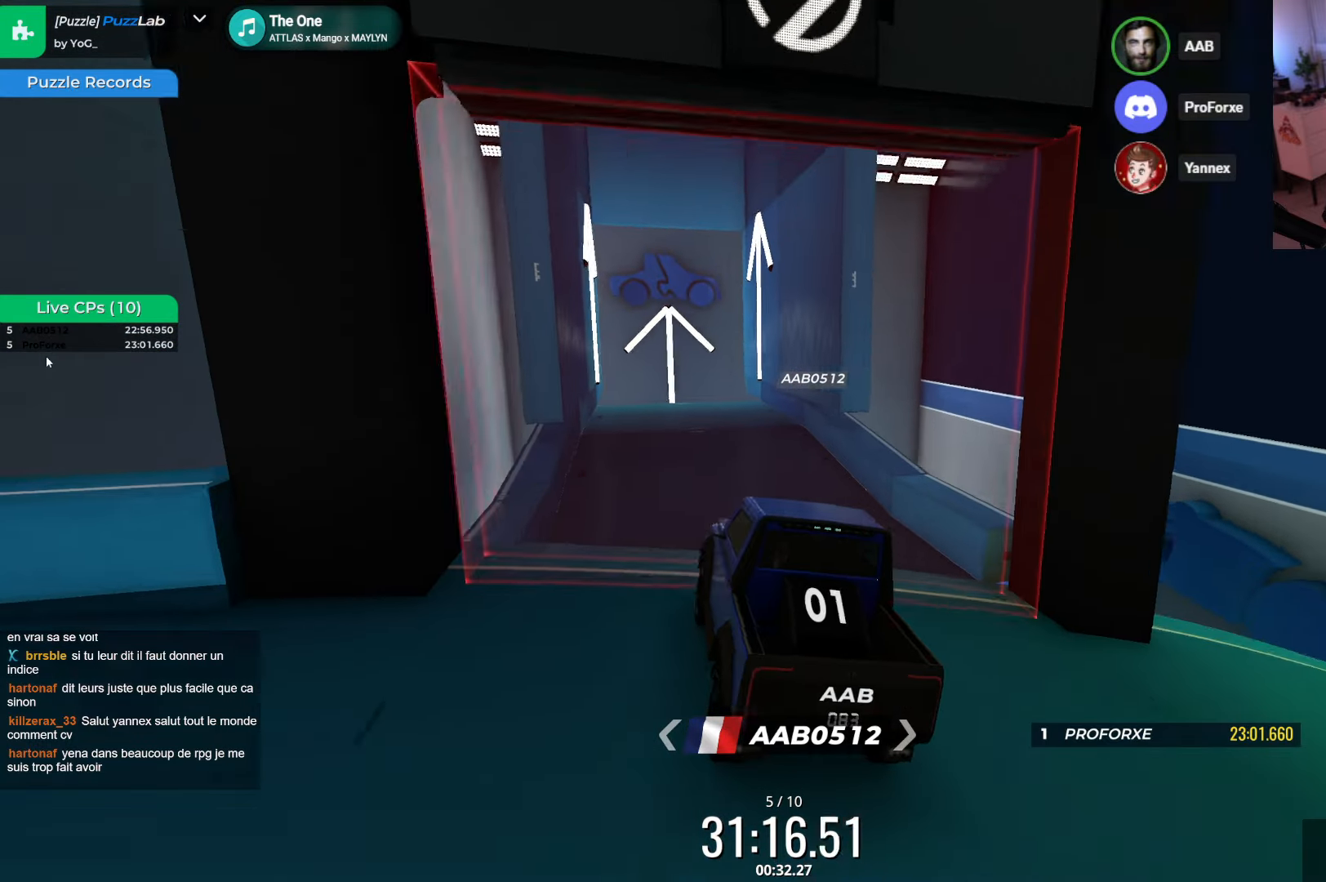
{"keys": [], "events": [[400, "up", "up"]]}
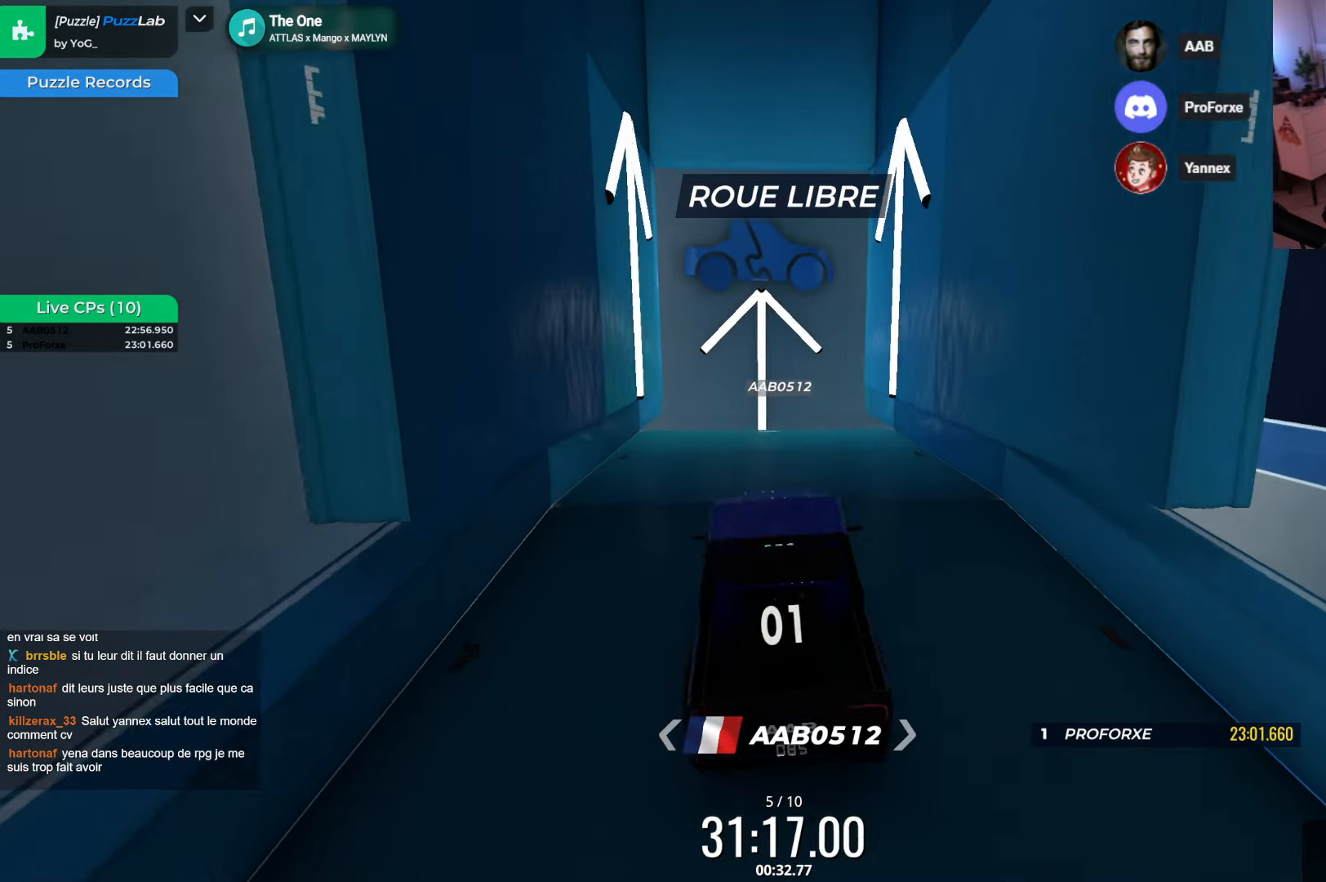
{"keys": [], "events": []}
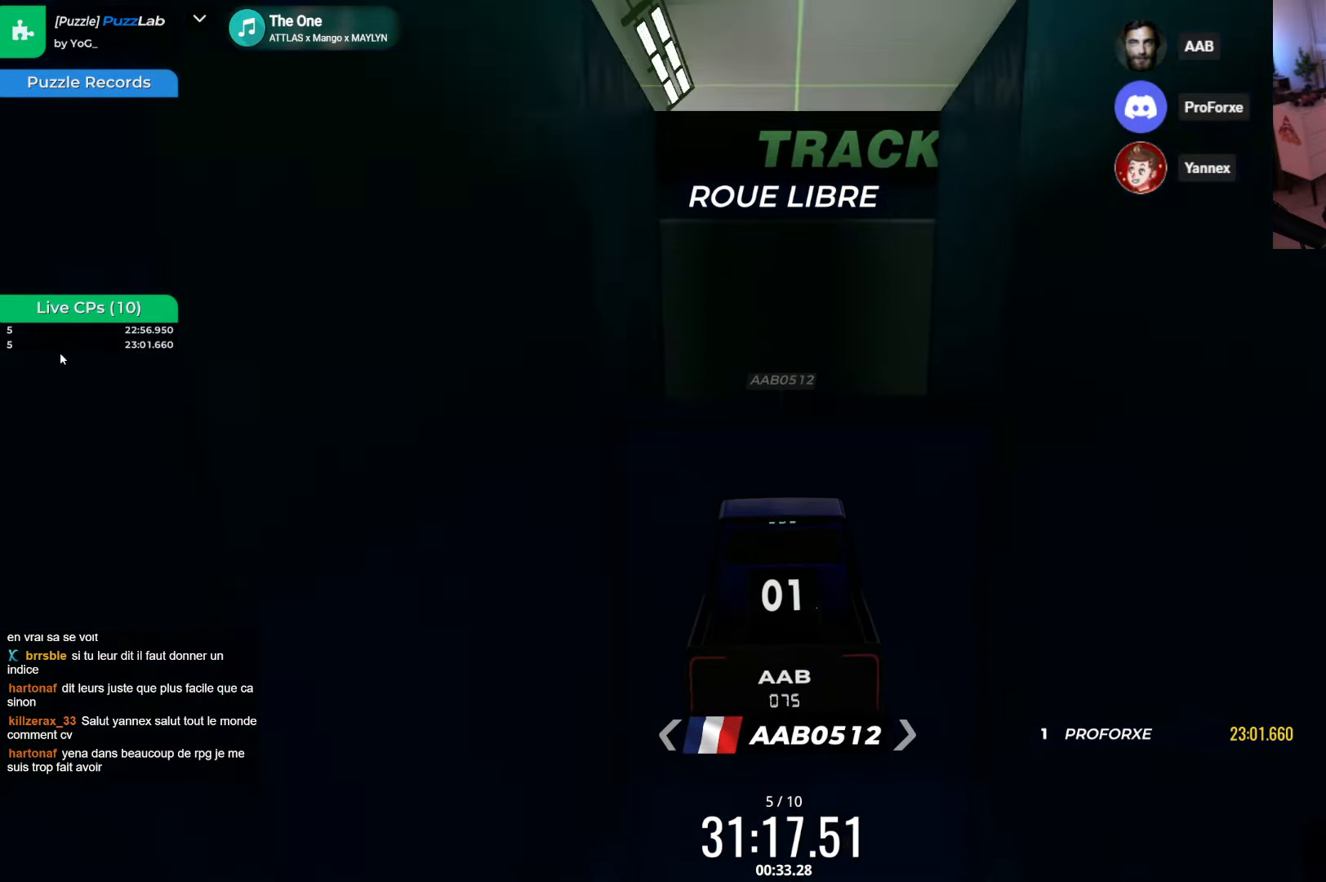
{"keys": [], "events": []}
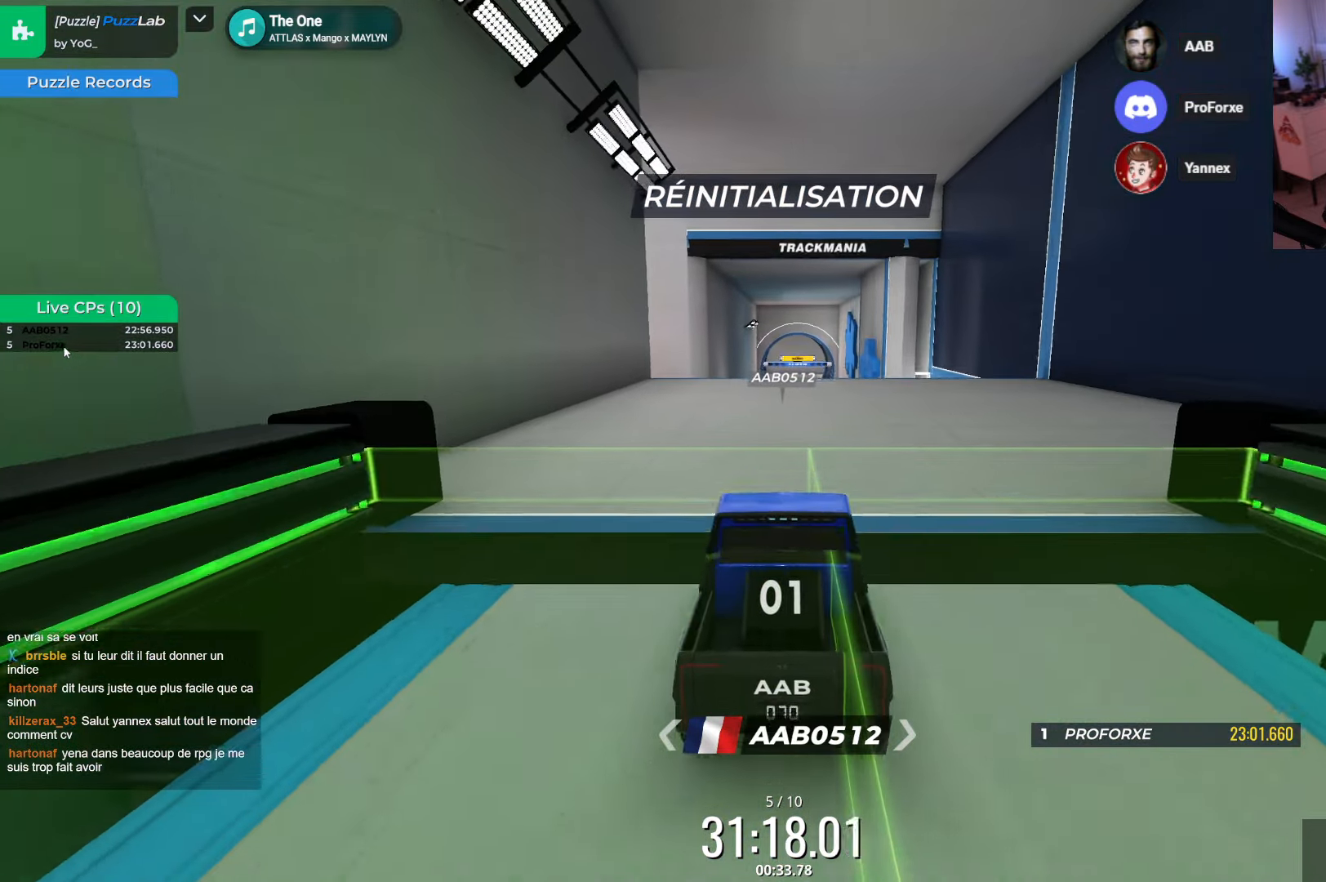
{"keys": ["up"], "events": [[133, "up", "down"]]}
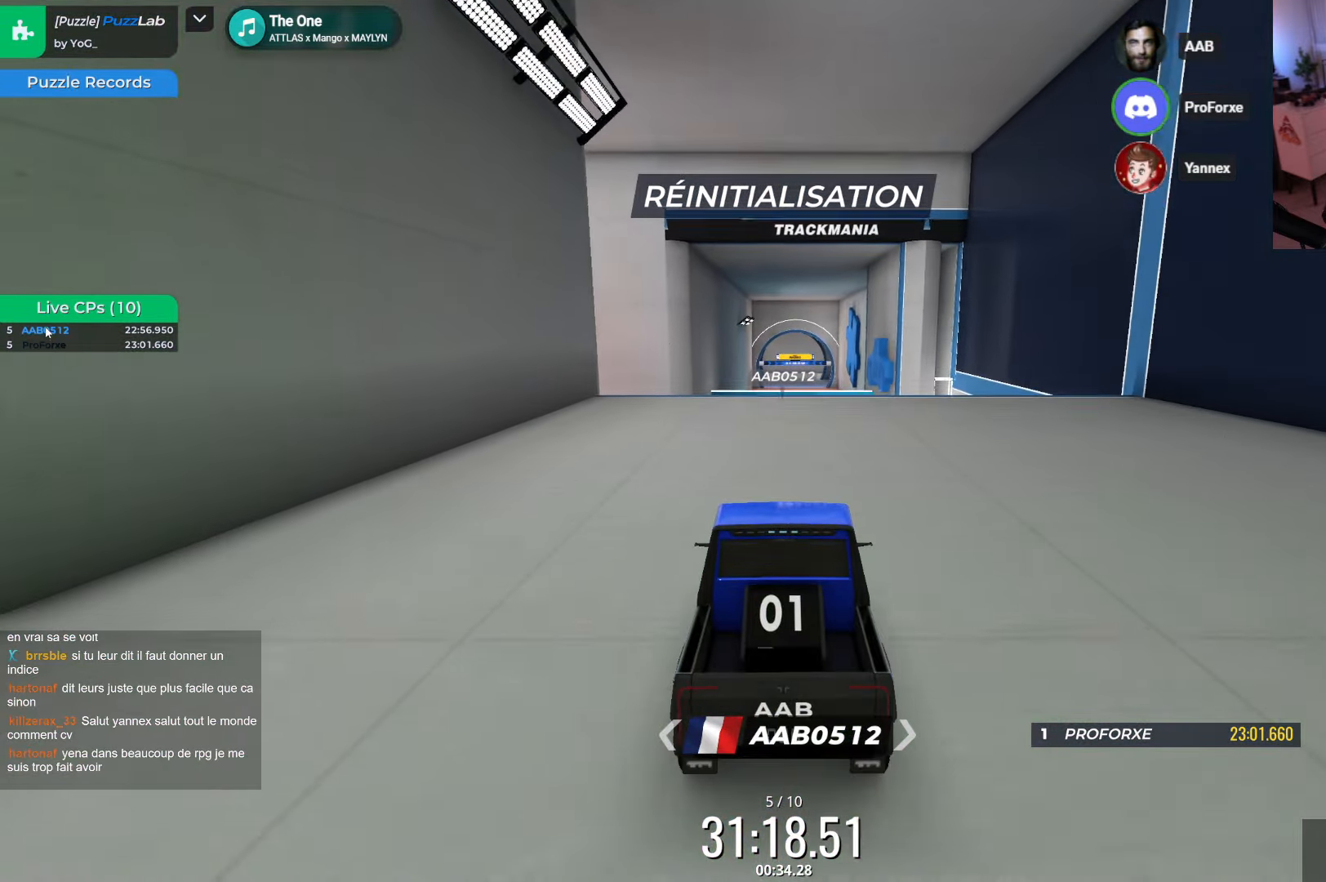
{"keys": ["left", "up"], "events": [[16, "up", "up"], [166, "down", "down"], [283, "down", "up"], [283, "left", "down"], [283, "up", "down"]]}
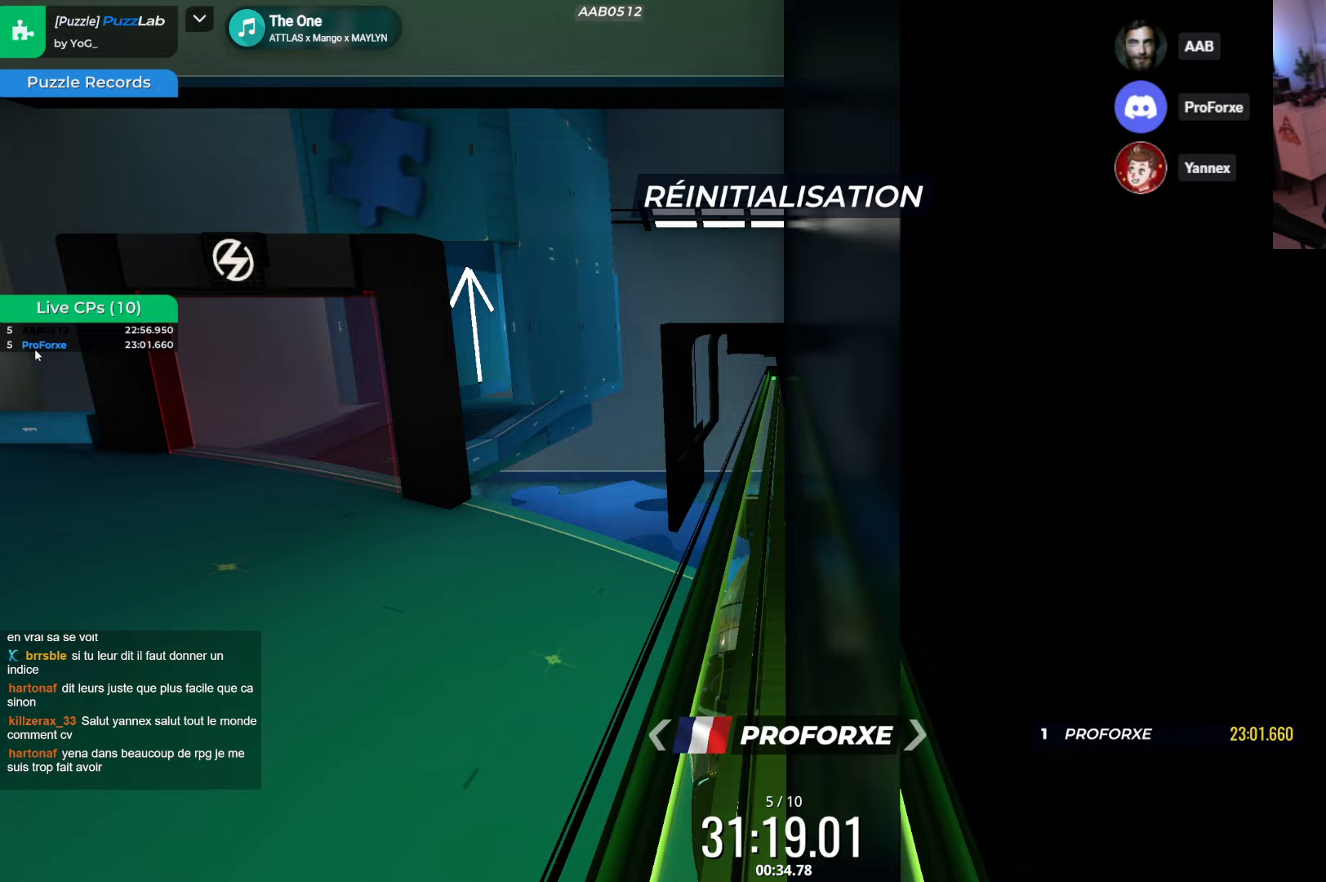
{"keys": [], "events": [[150, "left", "up"], [500, "up", "up"]]}
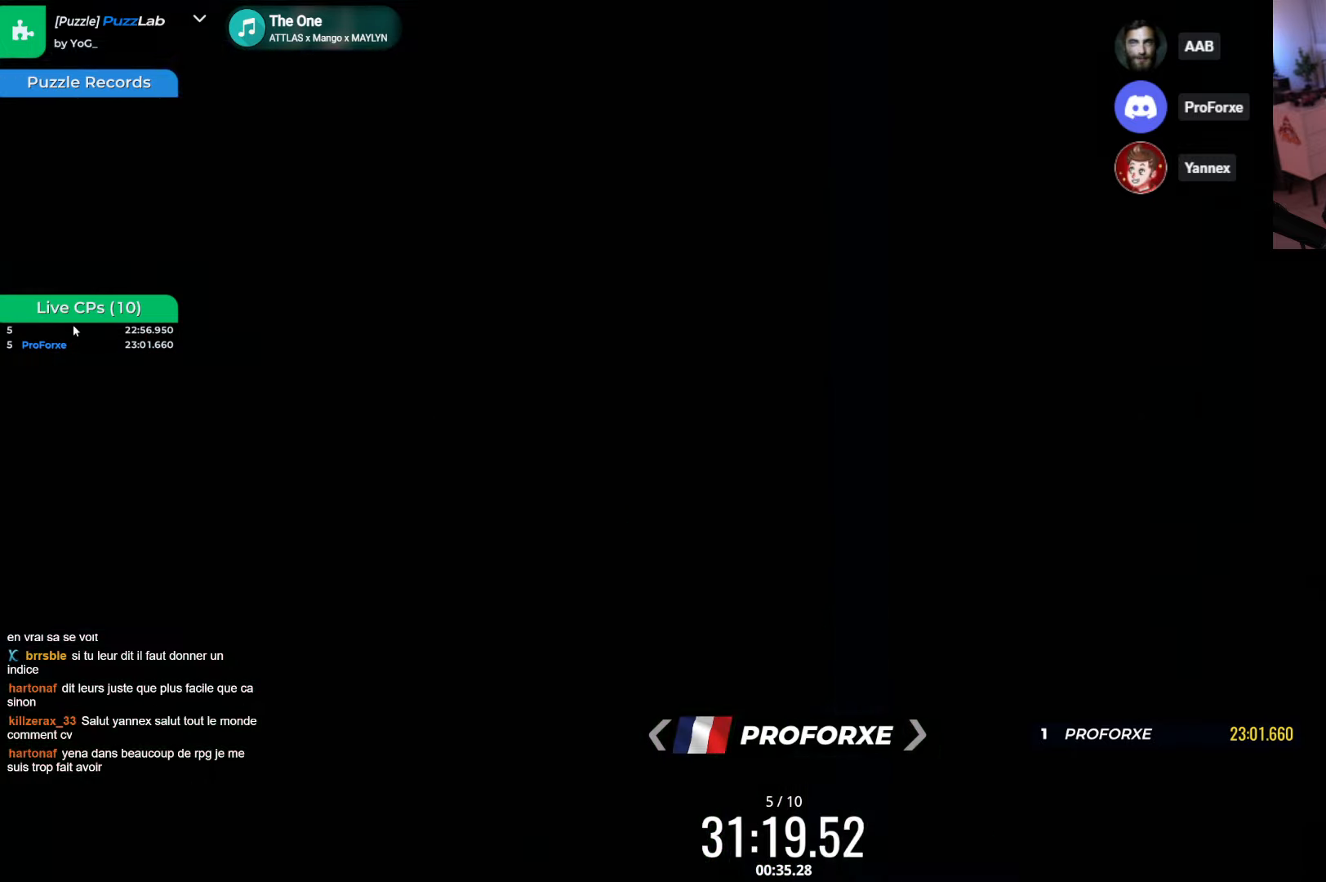
{"keys": [], "events": [[167, "right", "down"], [333, "right", "up"]]}
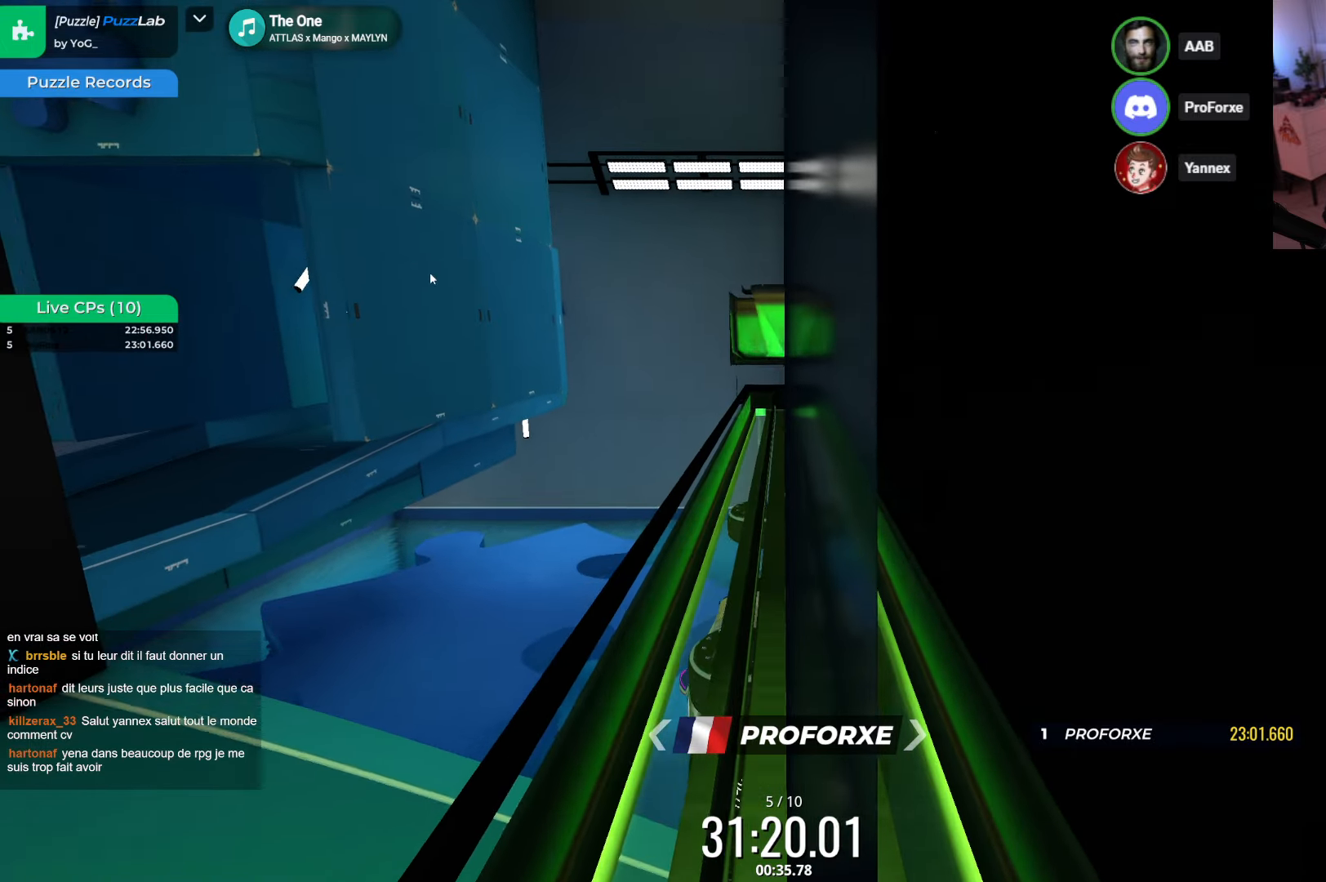
{"keys": ["right"], "events": [[367, "right", "down"]]}
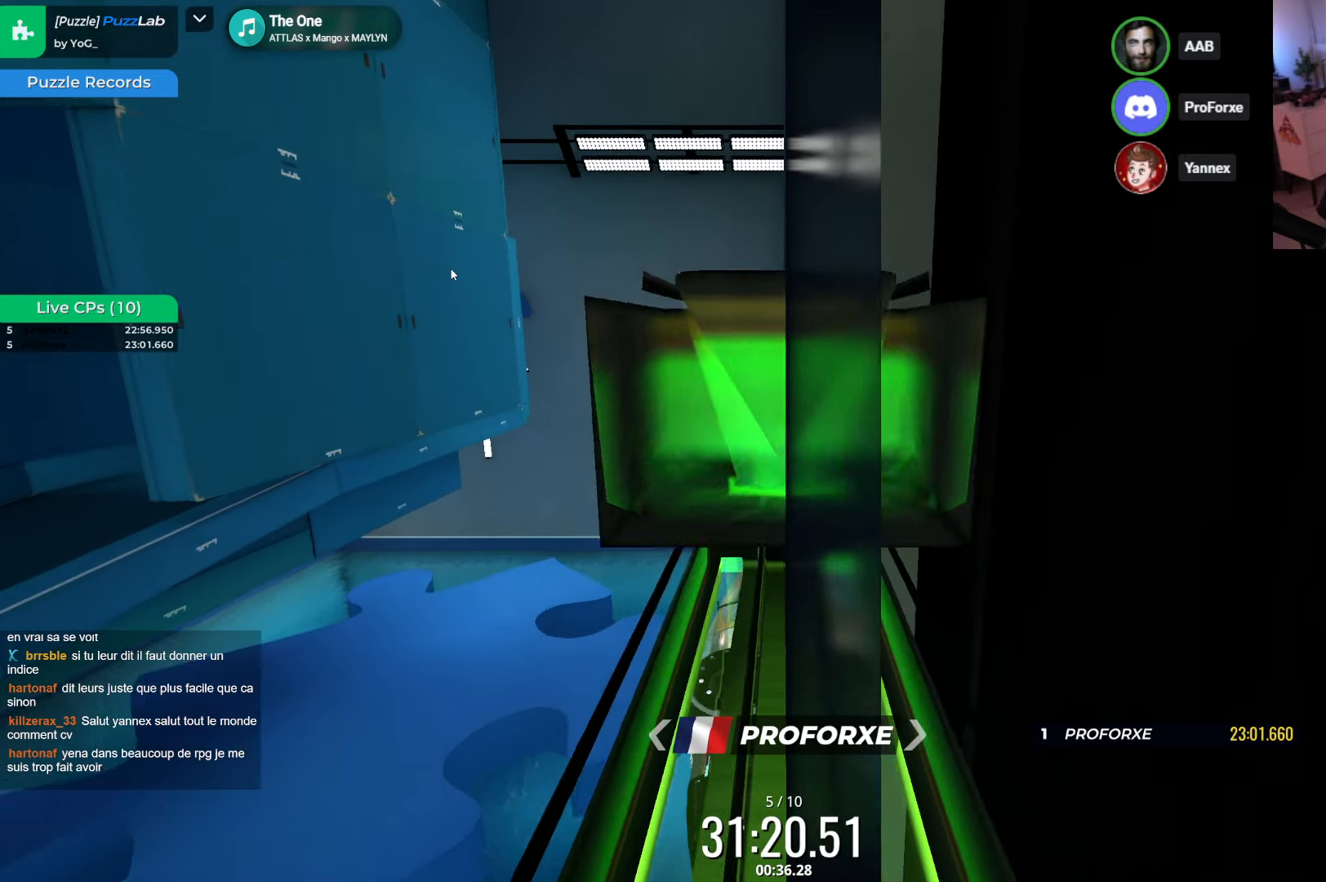
{"keys": ["right"], "events": []}
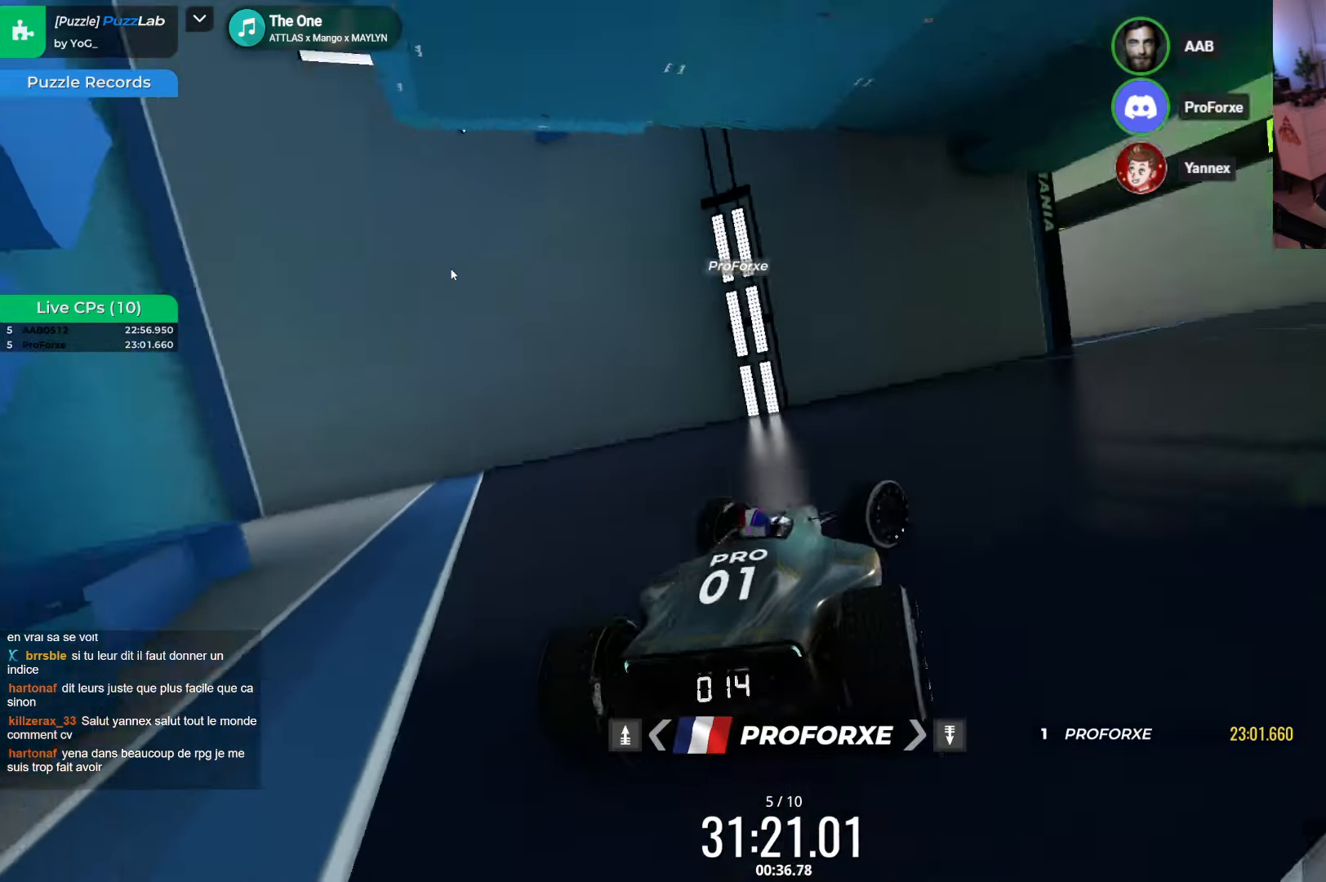
{"keys": ["right", "up"], "events": [[483, "up", "down"]]}
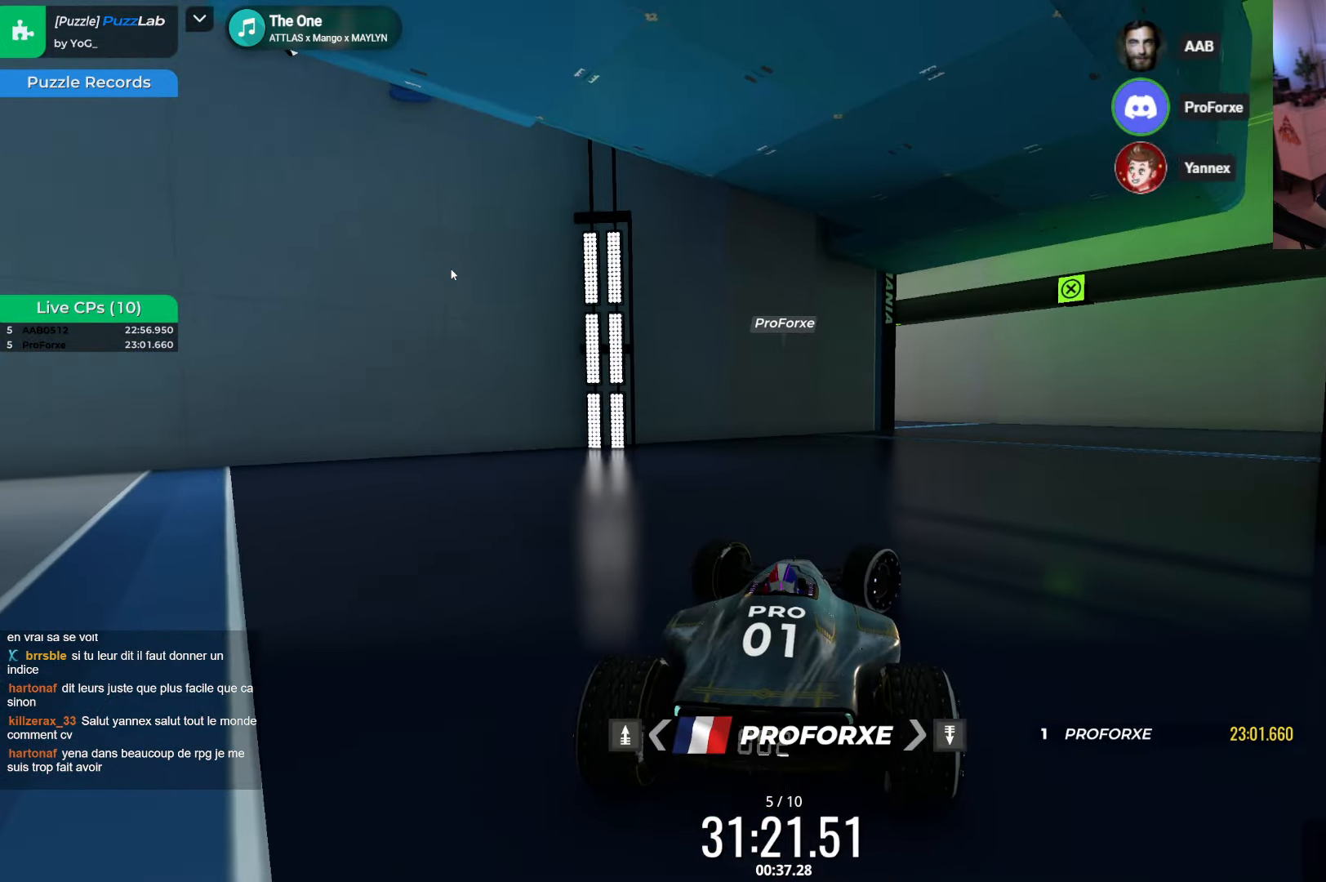
{"keys": ["right", "up"], "events": []}
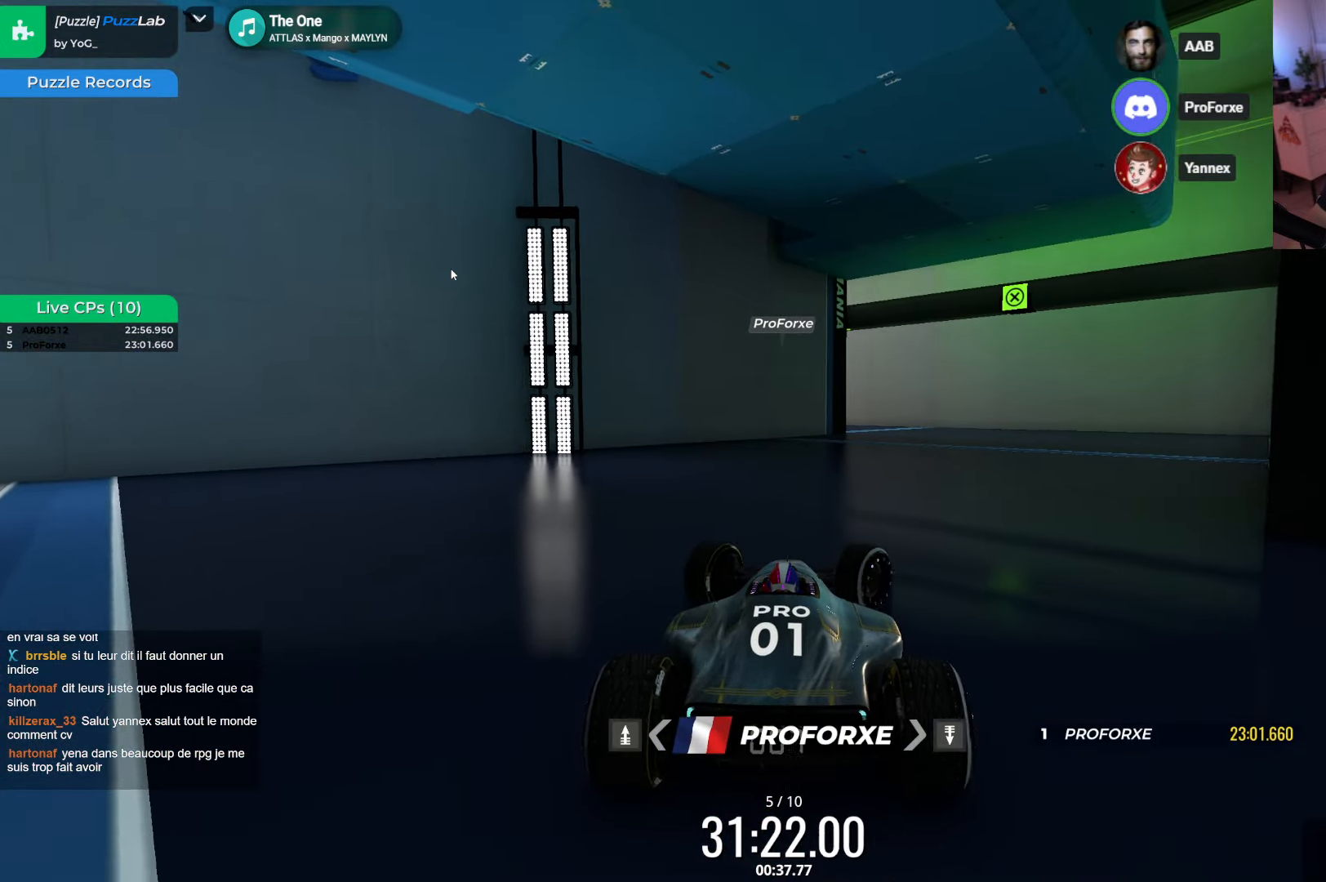
{"keys": ["right", "up"], "events": []}
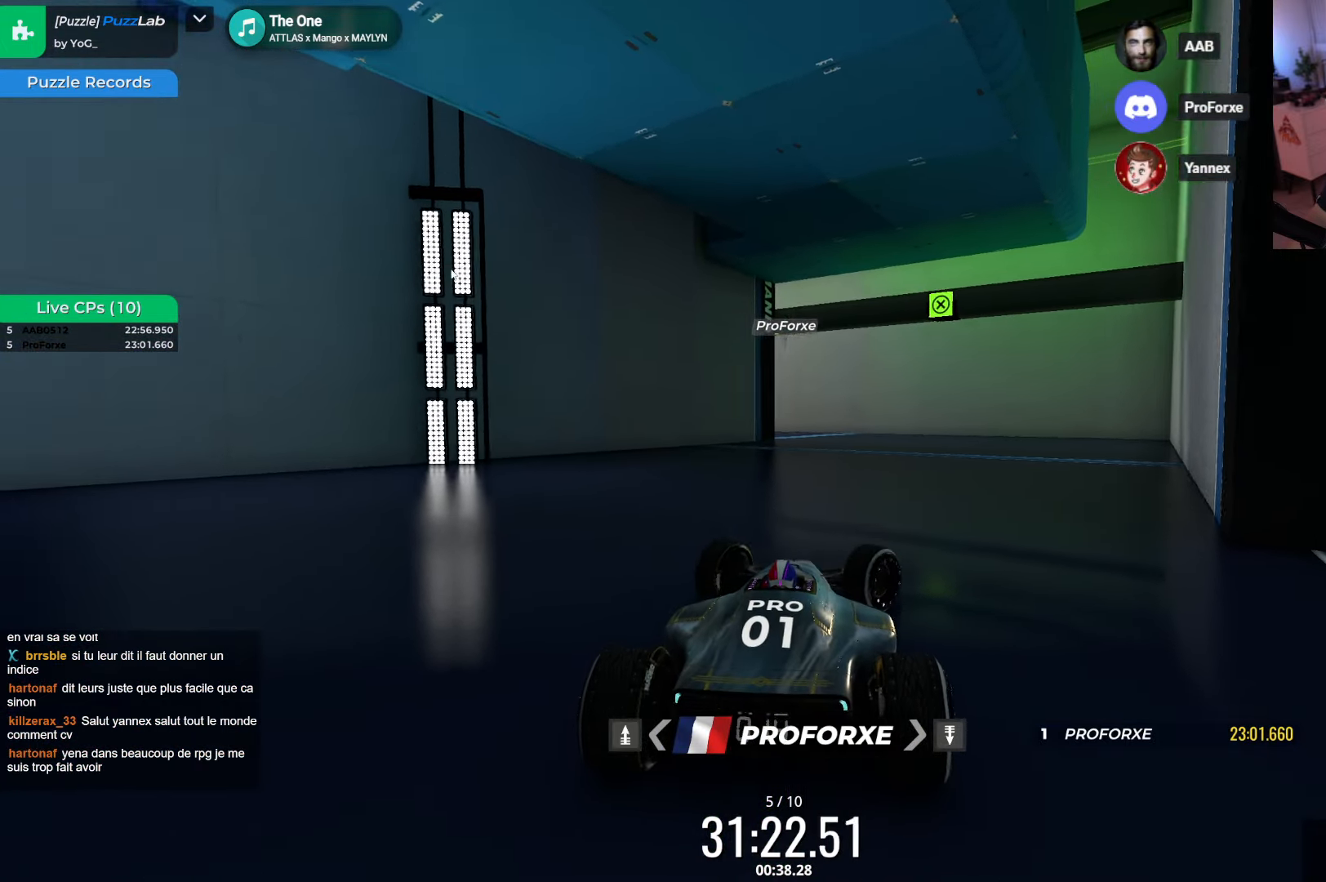
{"keys": ["up"], "events": [[317, "right", "up"]]}
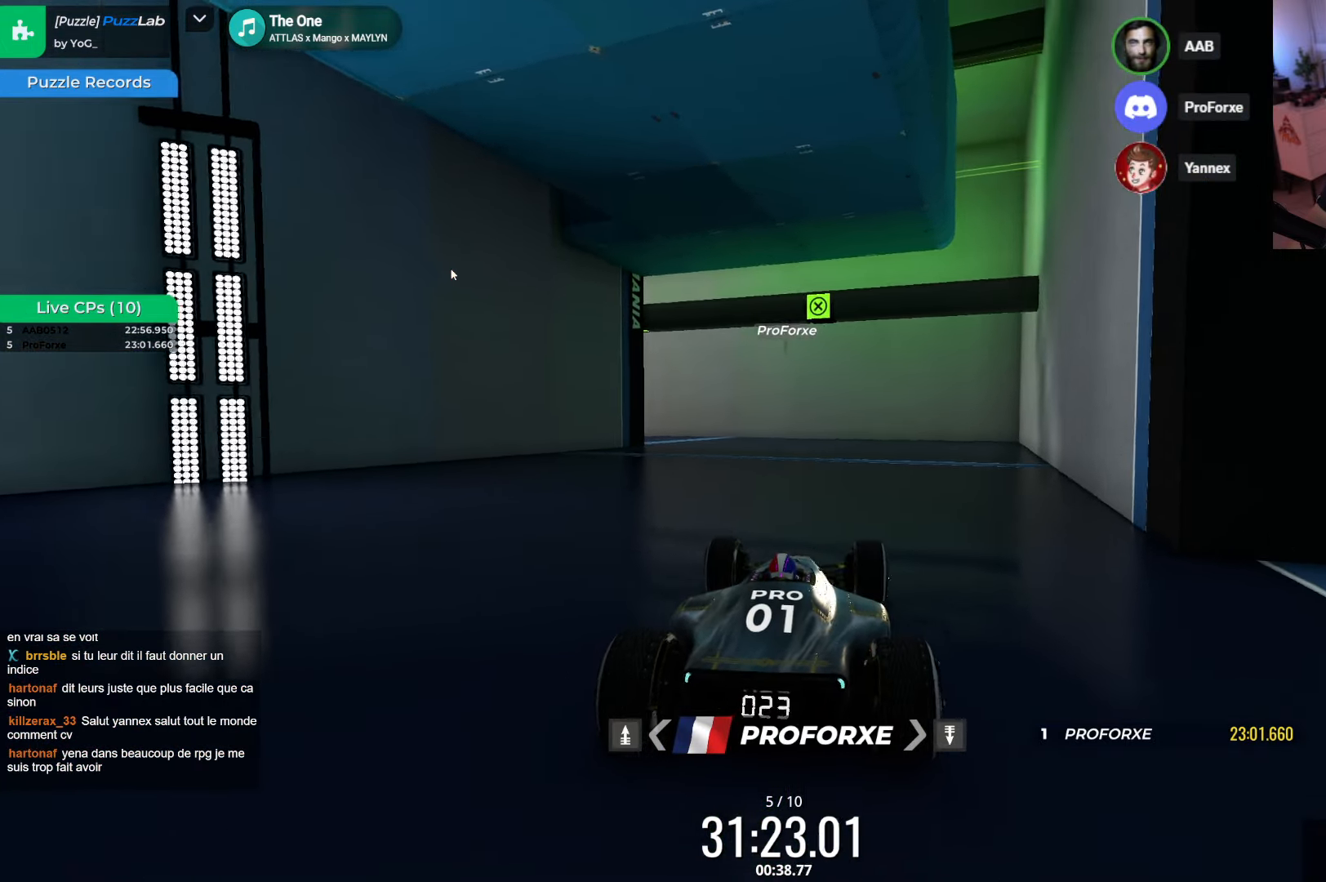
{"keys": ["up"], "events": []}
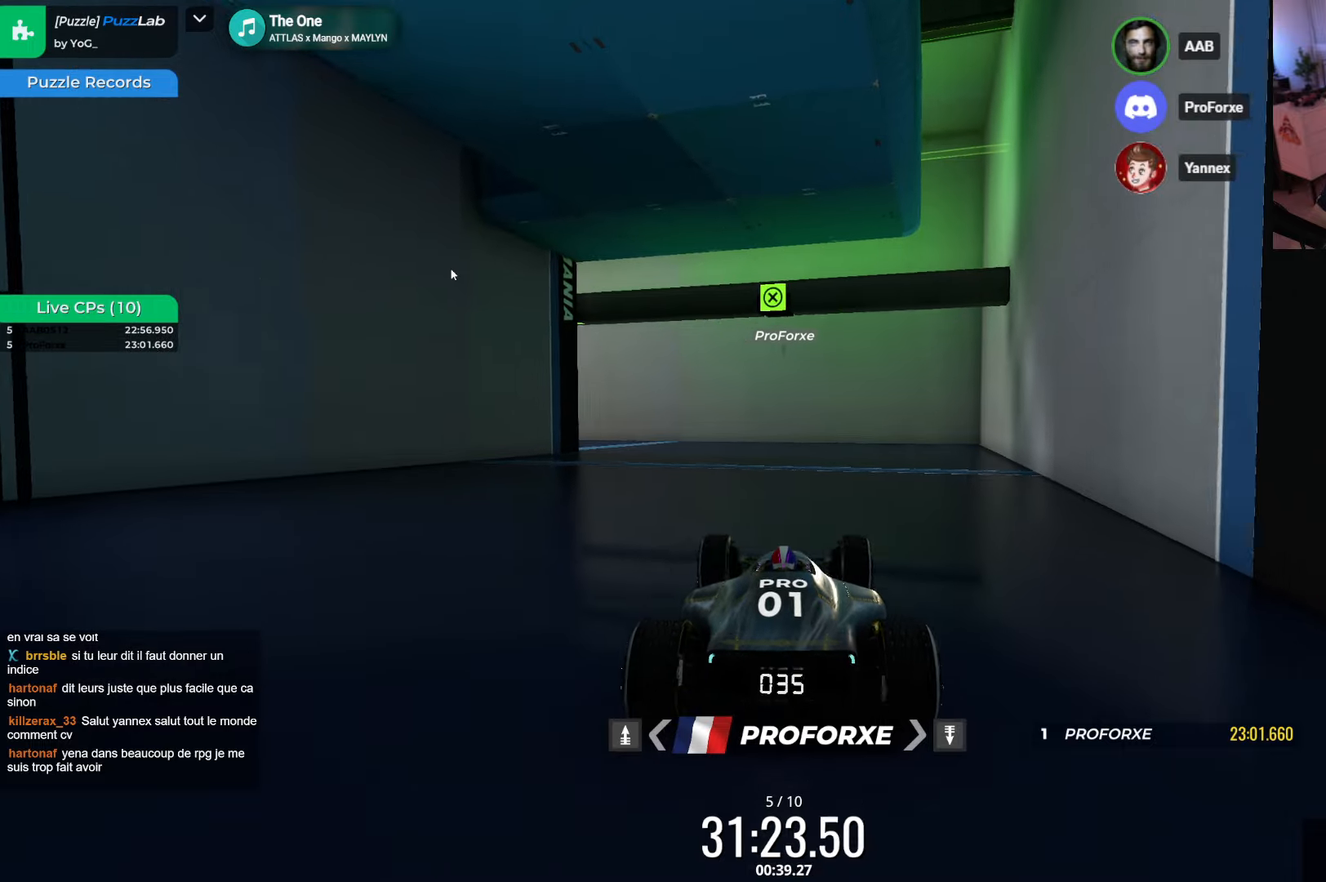
{"keys": ["up"], "events": [[17, "right", "down"], [167, "right", "up"]]}
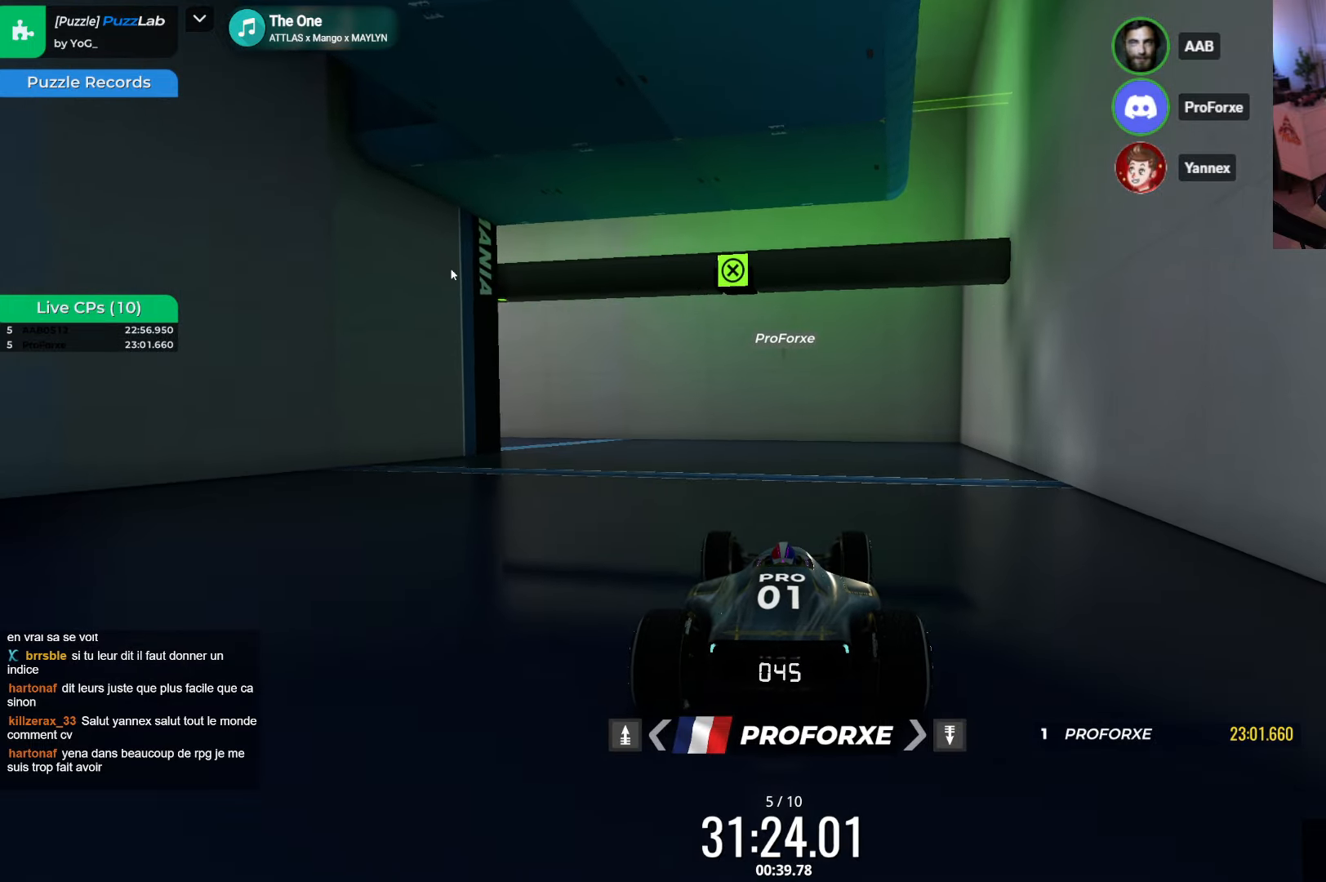
{"keys": ["up"], "events": []}
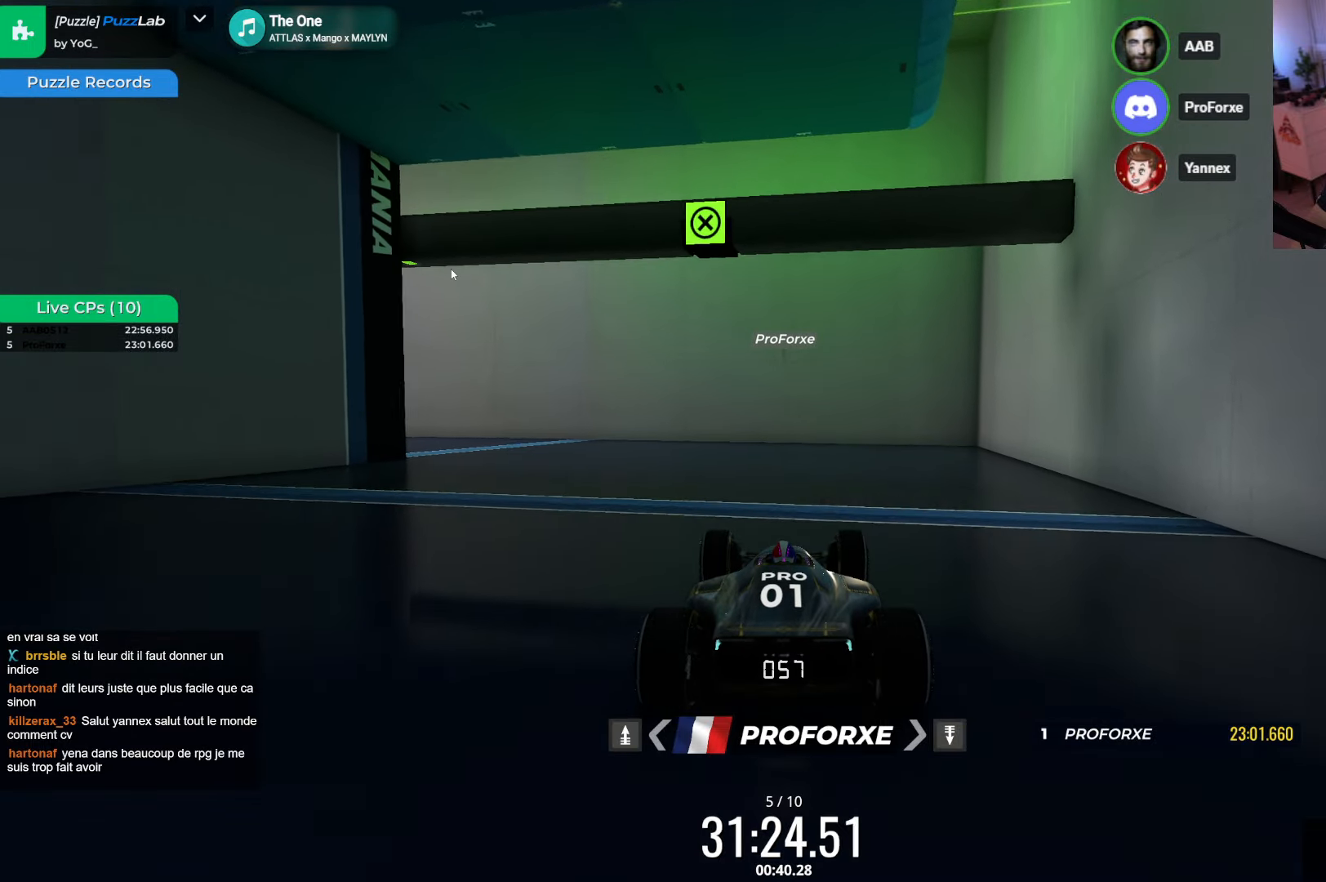
{"keys": ["left", "up"], "events": [[484, "left", "down"]]}
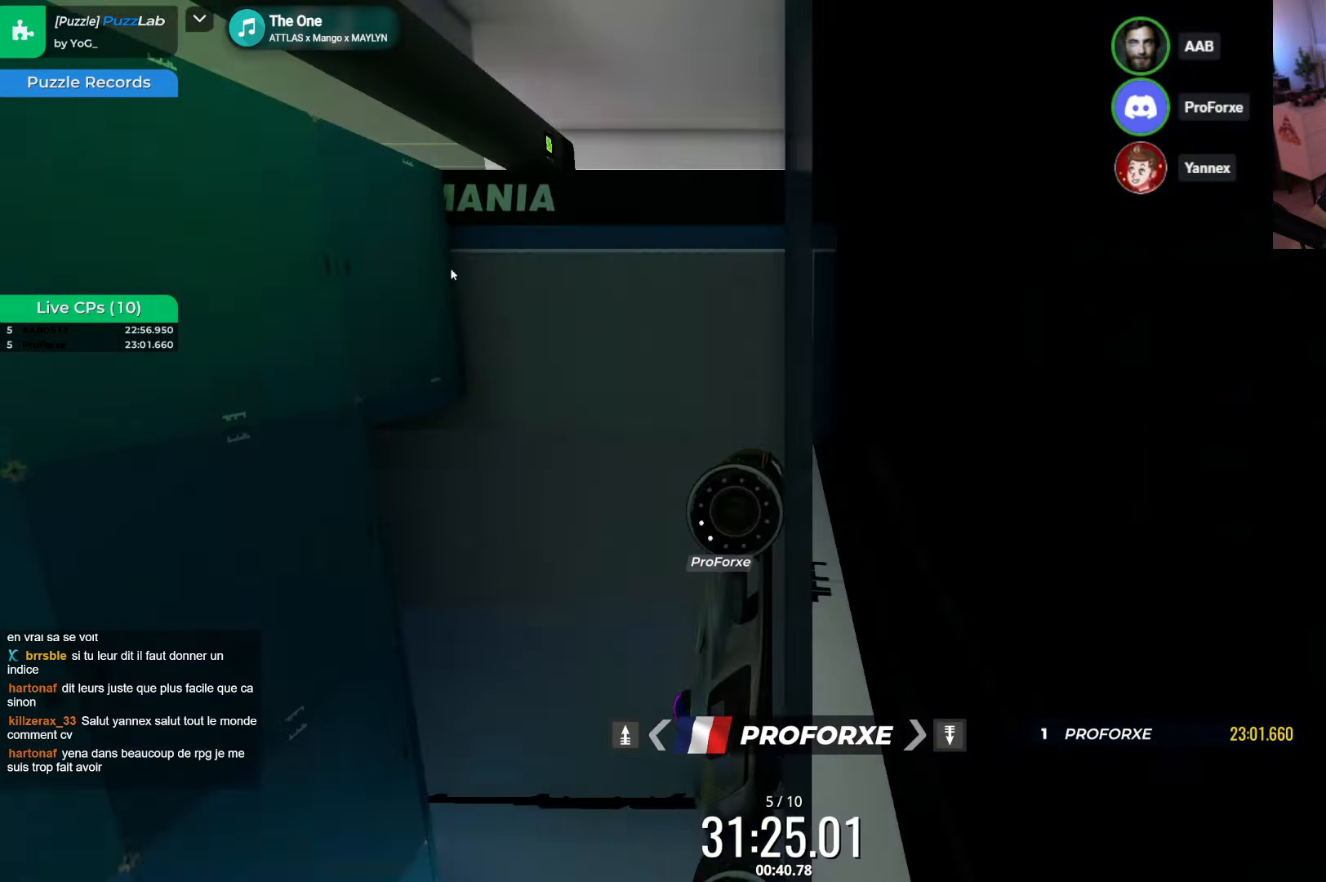
{"keys": ["left", "up"], "events": []}
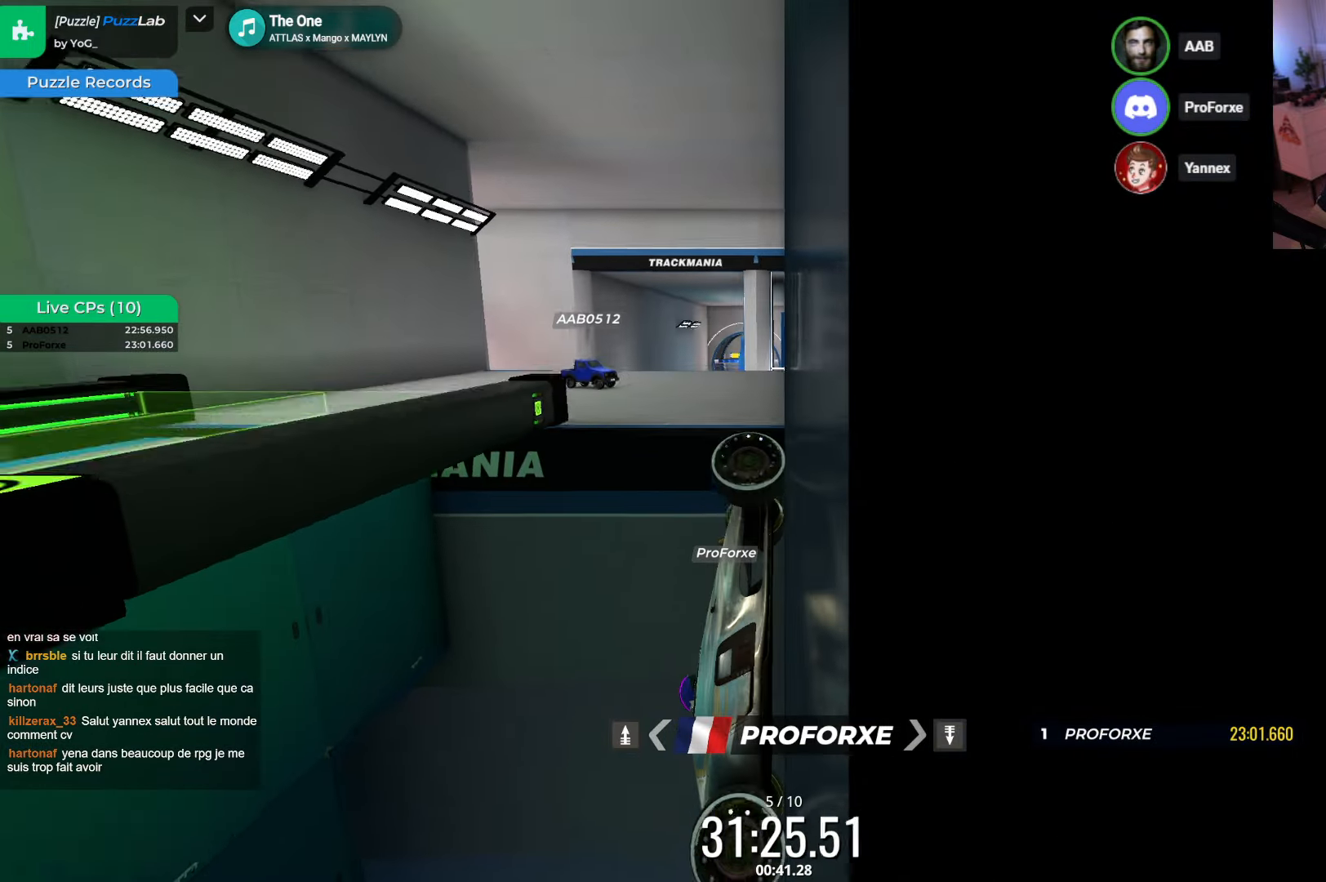
{"keys": ["left"], "events": [[450, "up", "up"]]}
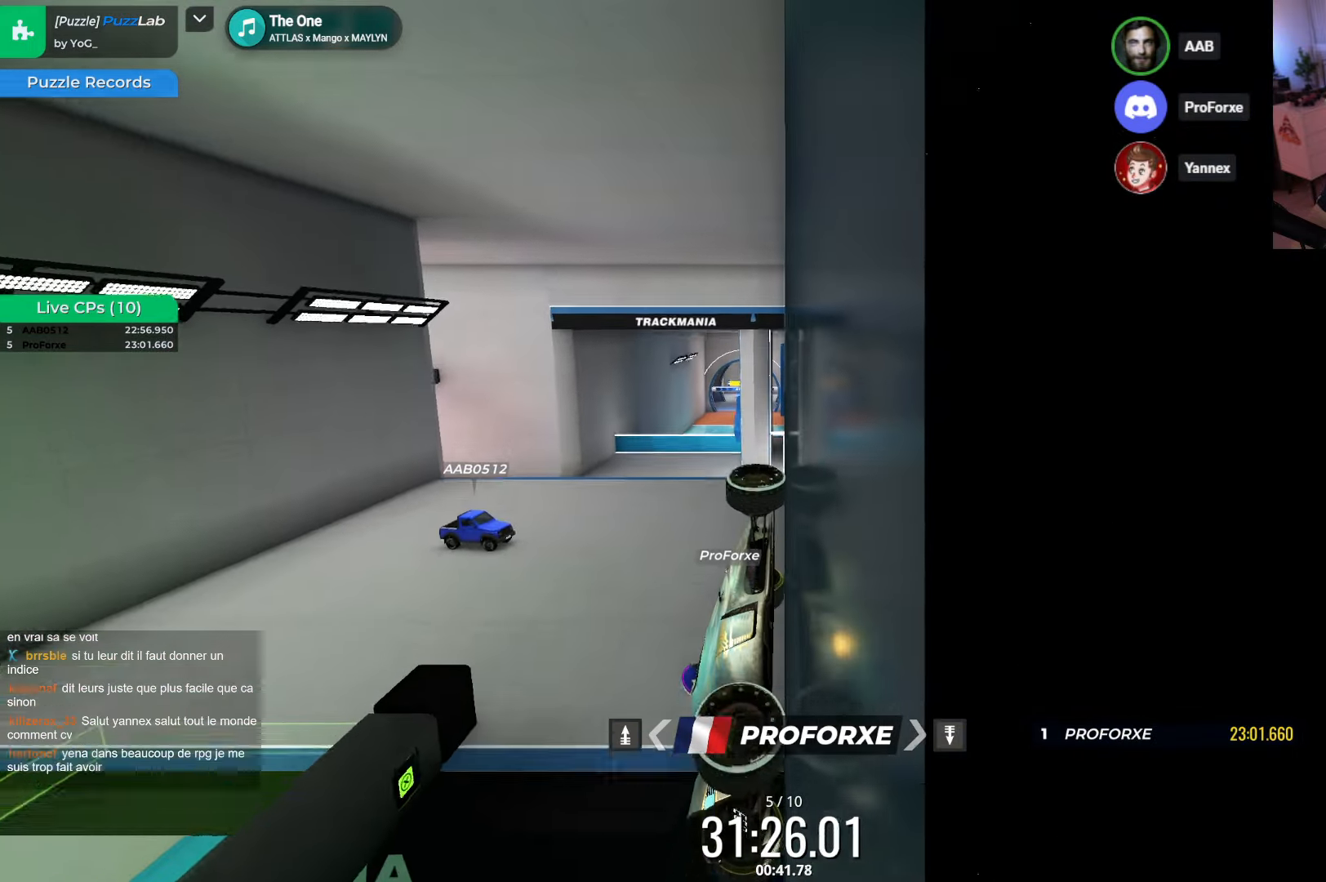
{"keys": ["up"], "events": [[150, "left", "up"], [434, "up", "down"]]}